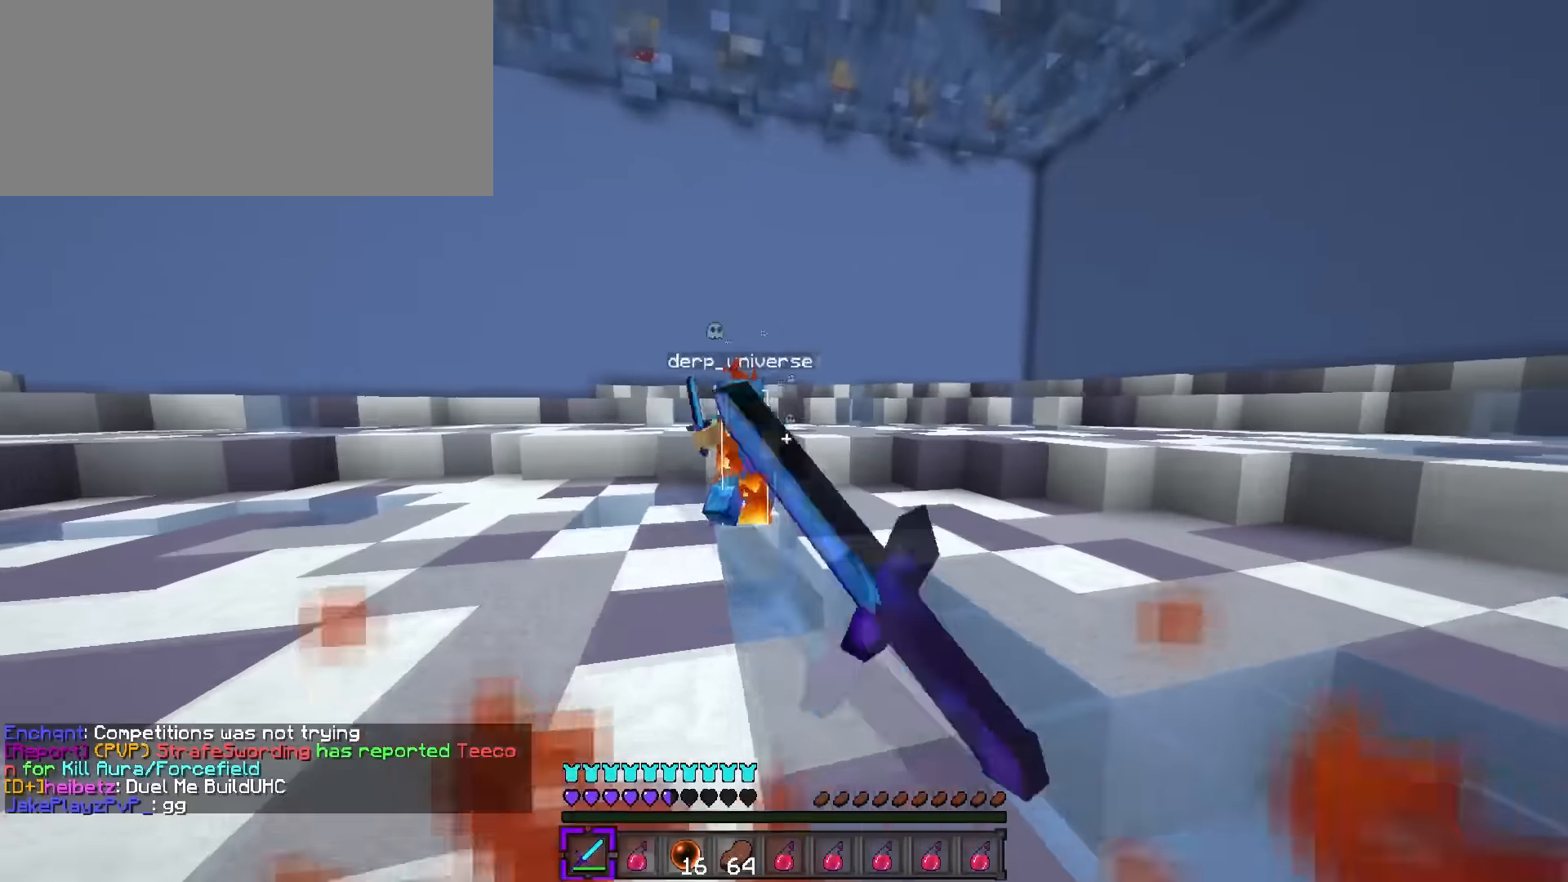
Gameplay with keyboard; each line is a JSON object with the keys held at the frame after it. "events" lists presses ("down") and releases ("up") of ".", "/", "0", "1", "2", "3", "4", "5", "6", "7", "8", "9", "a", "alt_l", "alt_r", "b", "backslash", "backspace", "c", "caps_lock", "comma", "ctrl_l", "ctrl_r", "d", "e", "equals", "f", "g", "h", "i", "j", "k", "l", "lbracket", "m", "minus", "n", "o", "p", "q", "quote", "r", "rbracket", "return", "s", "semicolon", "shift_l", "shift_r", "space", "super", "t", "tab", "tilde", "u", "v", "w", "x", "y" and "z" between this image and that frame as [ms after this image, input, new state], when the widget could be followed in between. No other keys are recorded. Mouse input is not recorded.
{"keys": ["d"], "events": [[167, "s", "down"], [167, "w", "up"], [217, "d", "down"], [250, "s", "up"], [267, "a", "up"]]}
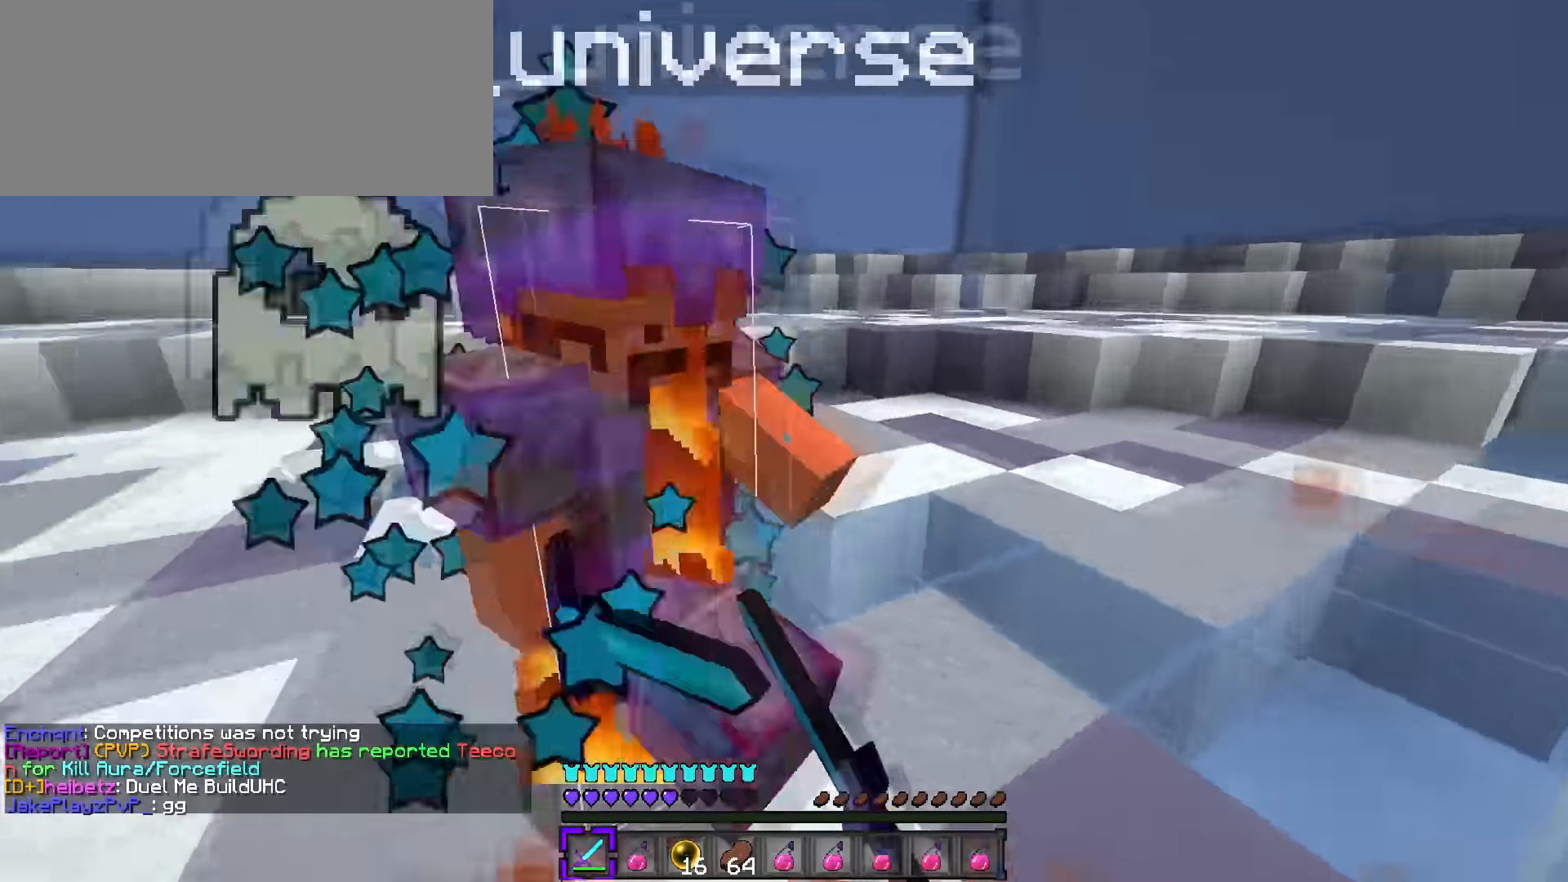
{"keys": ["d", "q", "w"], "events": [[166, "q", "down"], [166, "w", "down"], [283, "q", "up"], [333, "q", "down"]]}
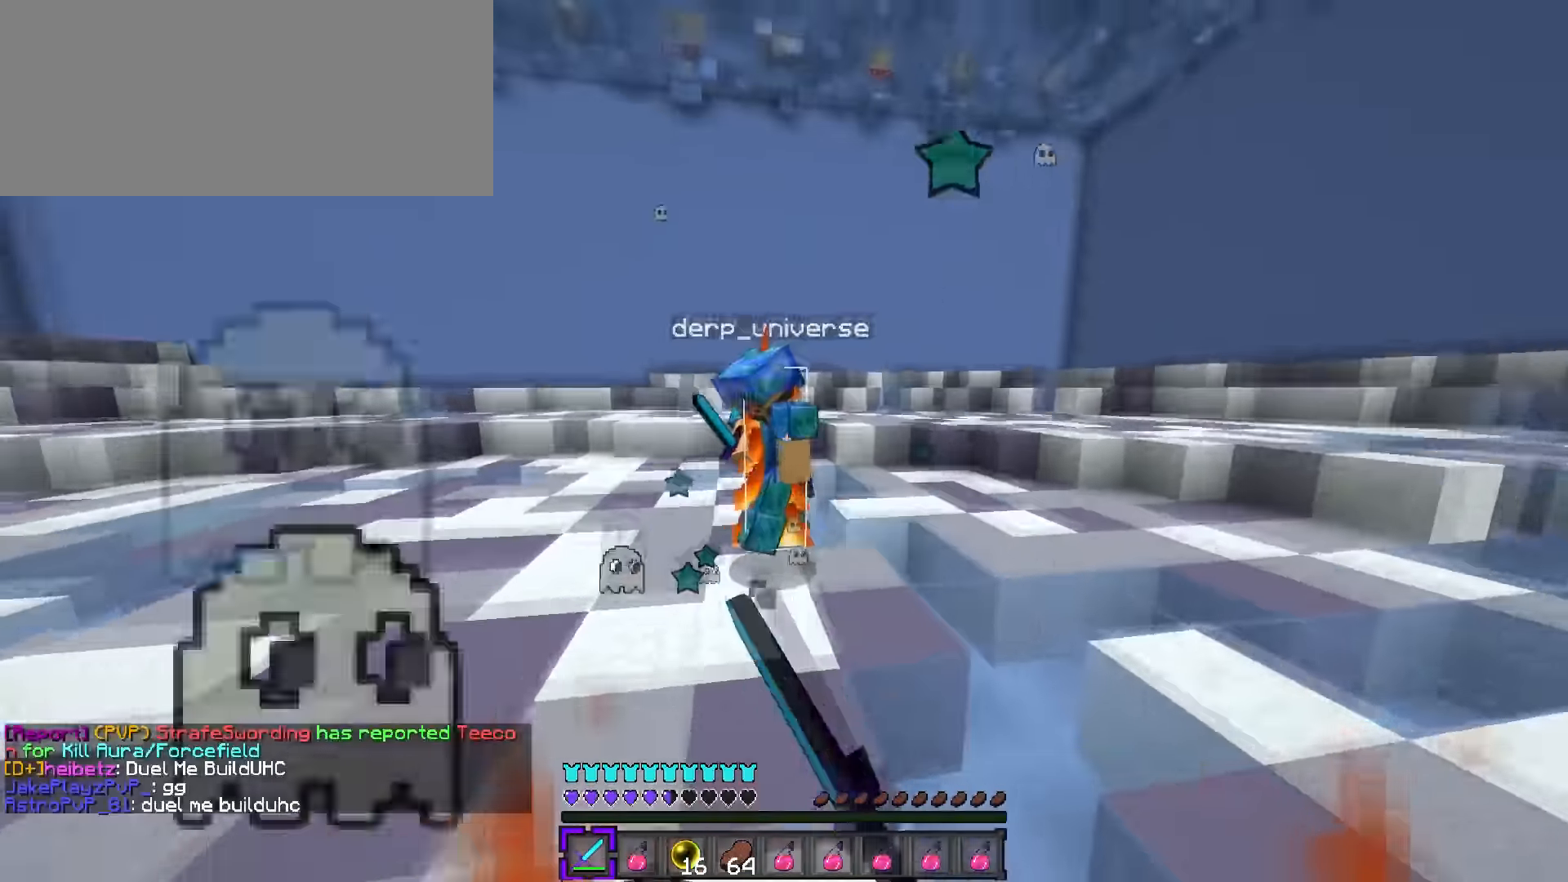
{"keys": ["a", "w"], "events": [[50, "d", "up"], [83, "d", "down"], [217, "a", "down"], [217, "q", "up"], [234, "d", "up"]]}
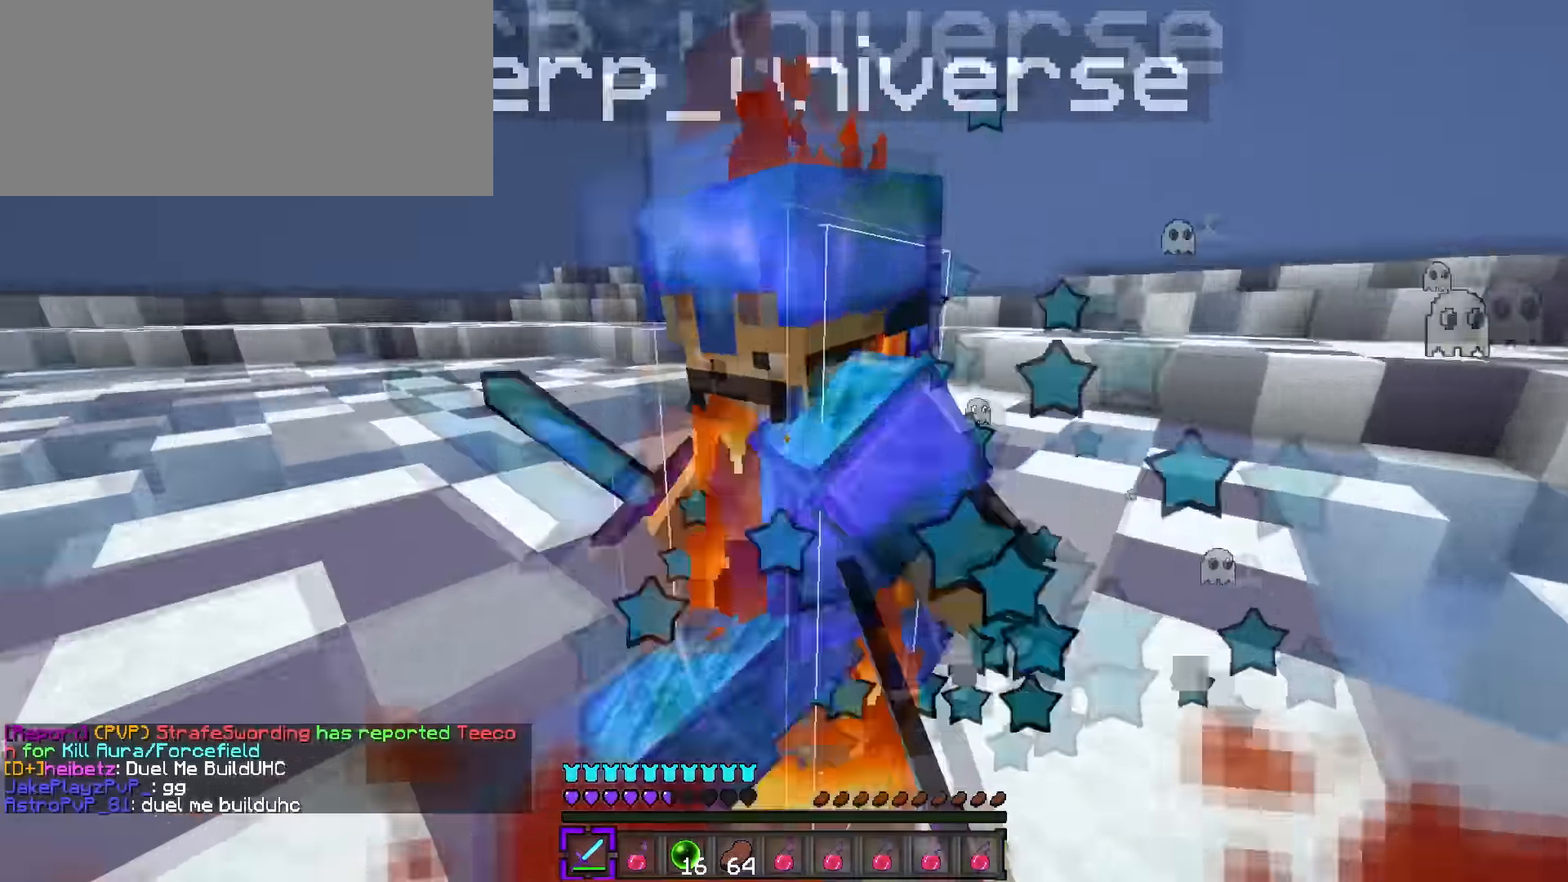
{"keys": ["a"], "events": [[200, "w", "up"]]}
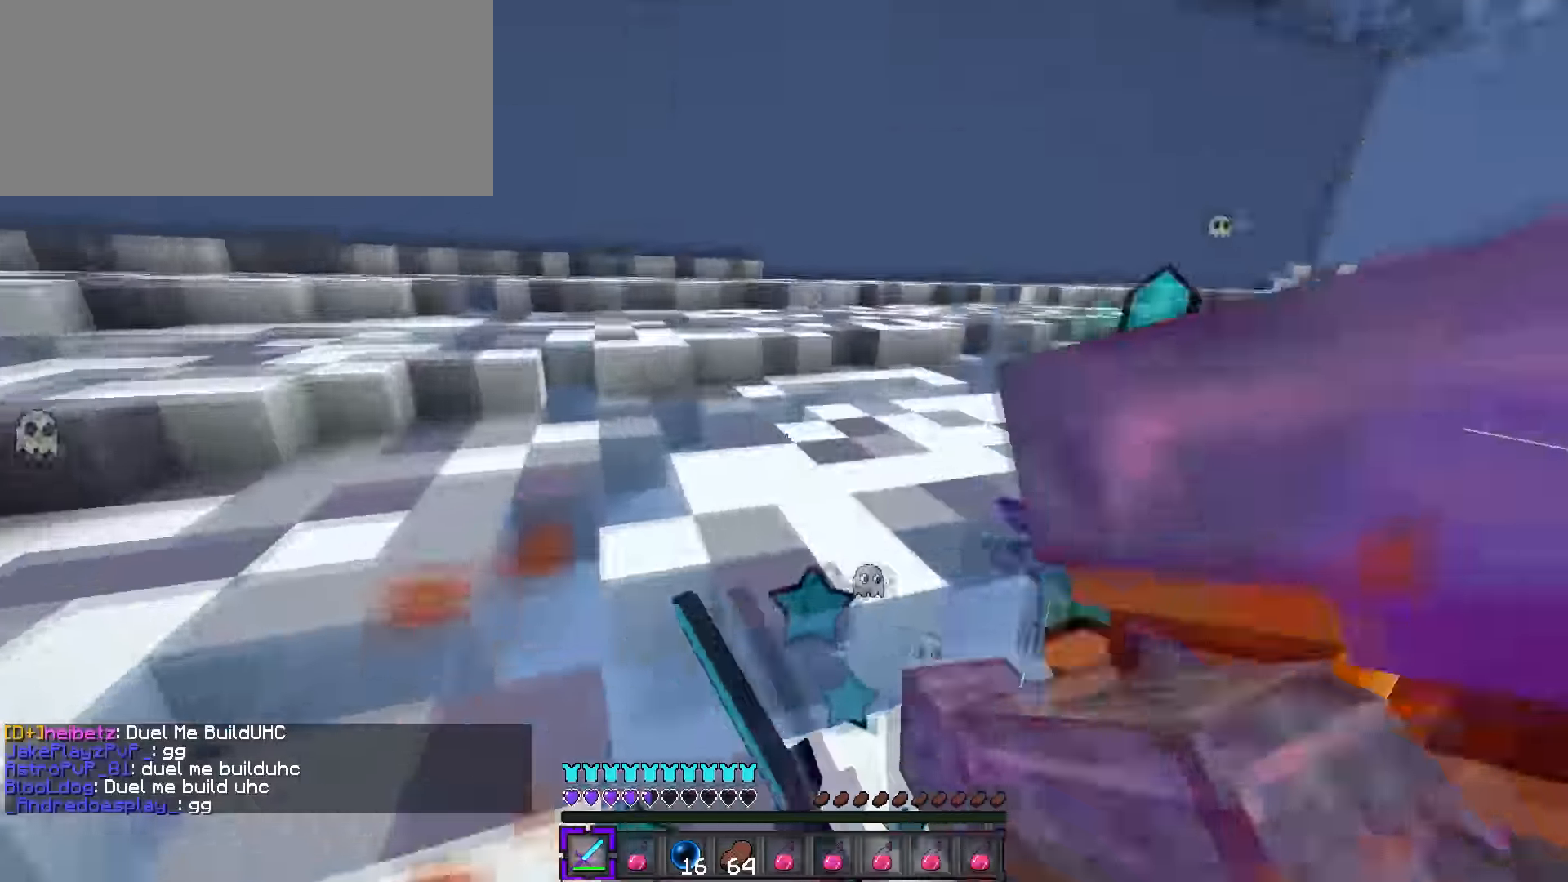
{"keys": ["d", "q", "w"], "events": [[133, "d", "down"], [133, "s", "down"], [217, "a", "up"], [417, "s", "up"], [467, "q", "down"], [467, "w", "down"]]}
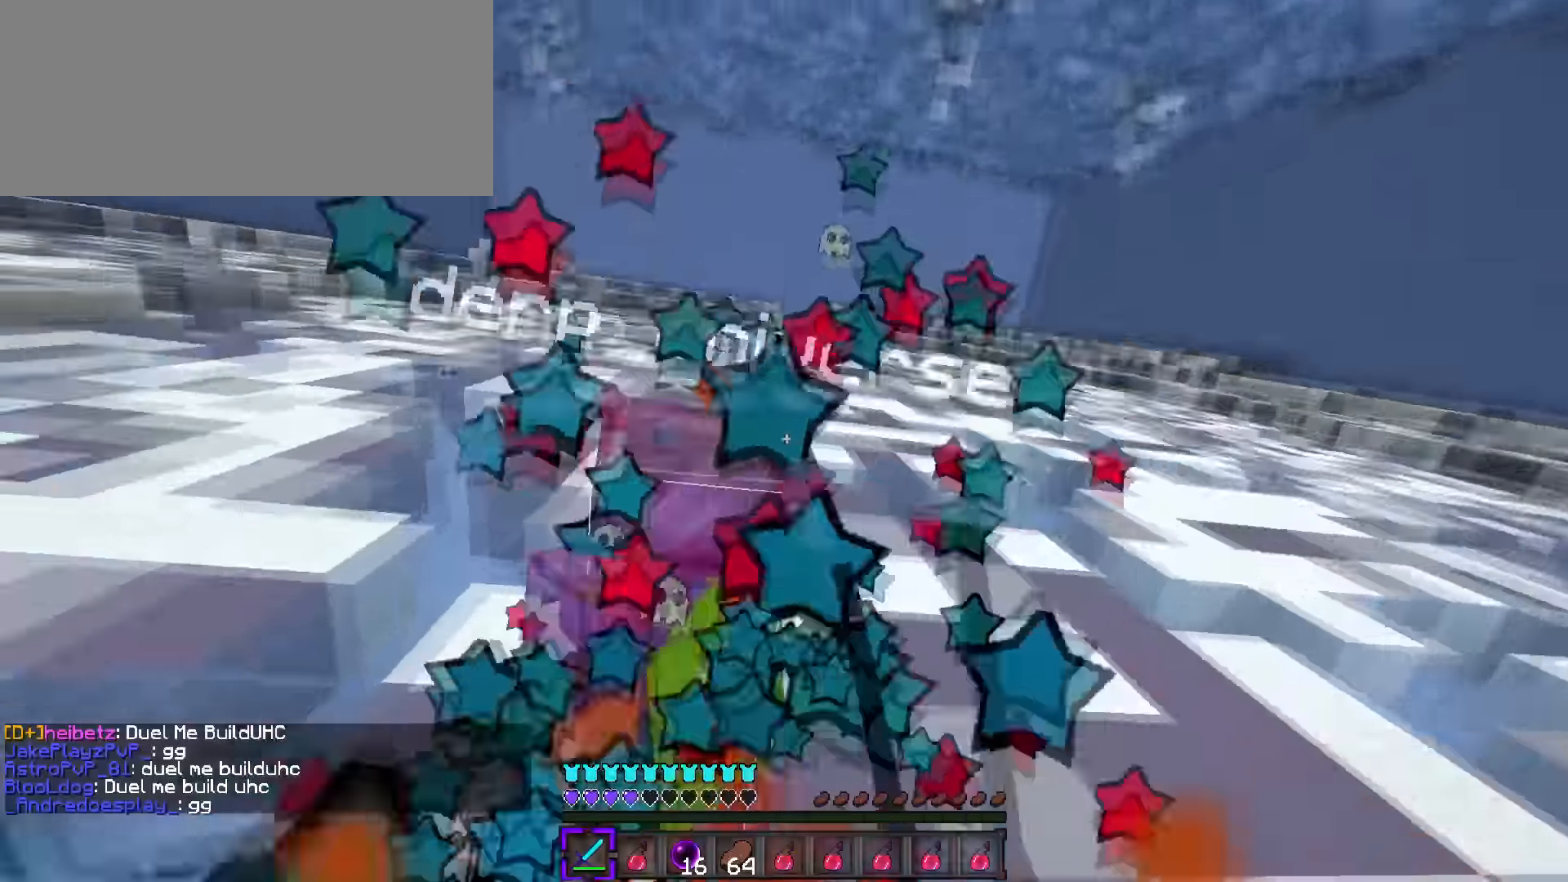
{"keys": ["d", "q", "w"], "events": []}
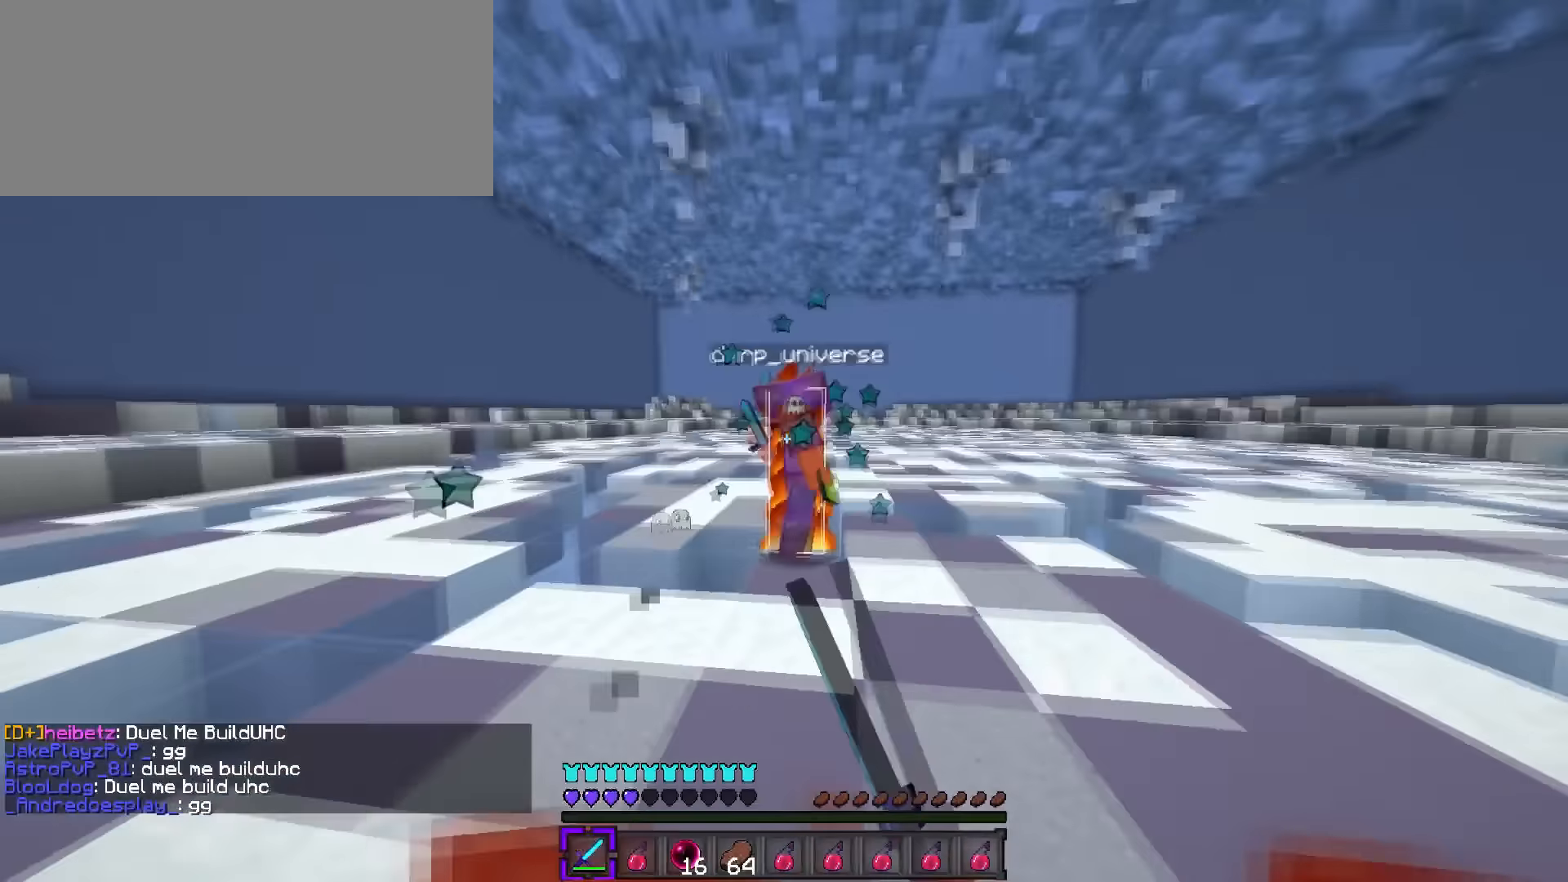
{"keys": ["d"], "events": [[334, "q", "up"], [334, "w", "up"], [368, "a", "down"], [368, "s", "down"], [401, "a", "up"], [501, "s", "up"]]}
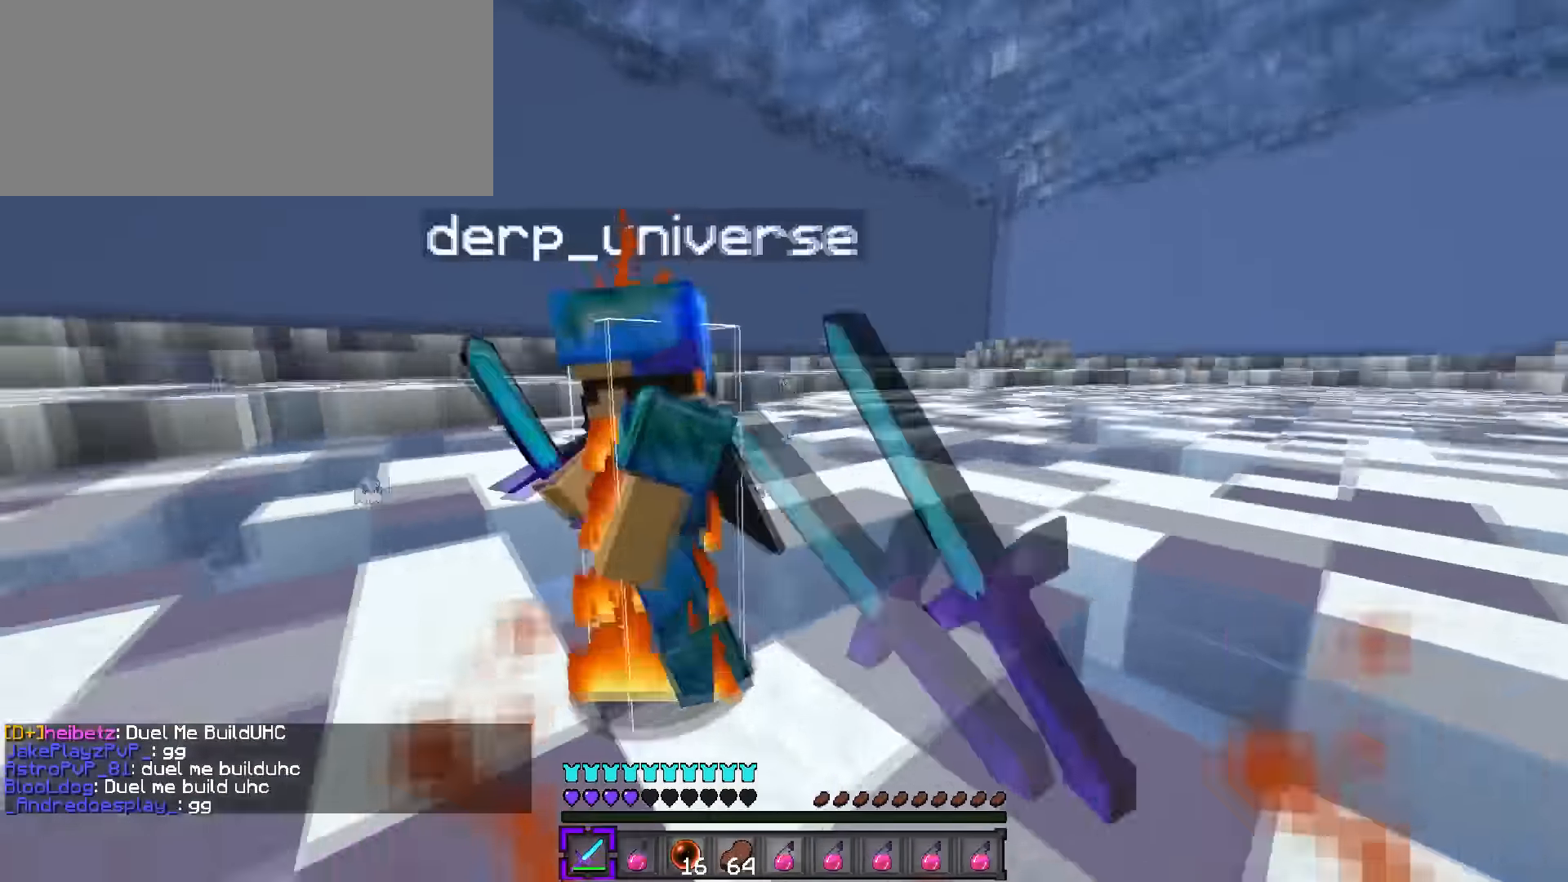
{"keys": ["d", "w"], "events": [[83, "q", "down"], [83, "w", "down"], [200, "d", "up"], [217, "a", "down"], [250, "q", "up"], [417, "a", "up"], [467, "d", "down"]]}
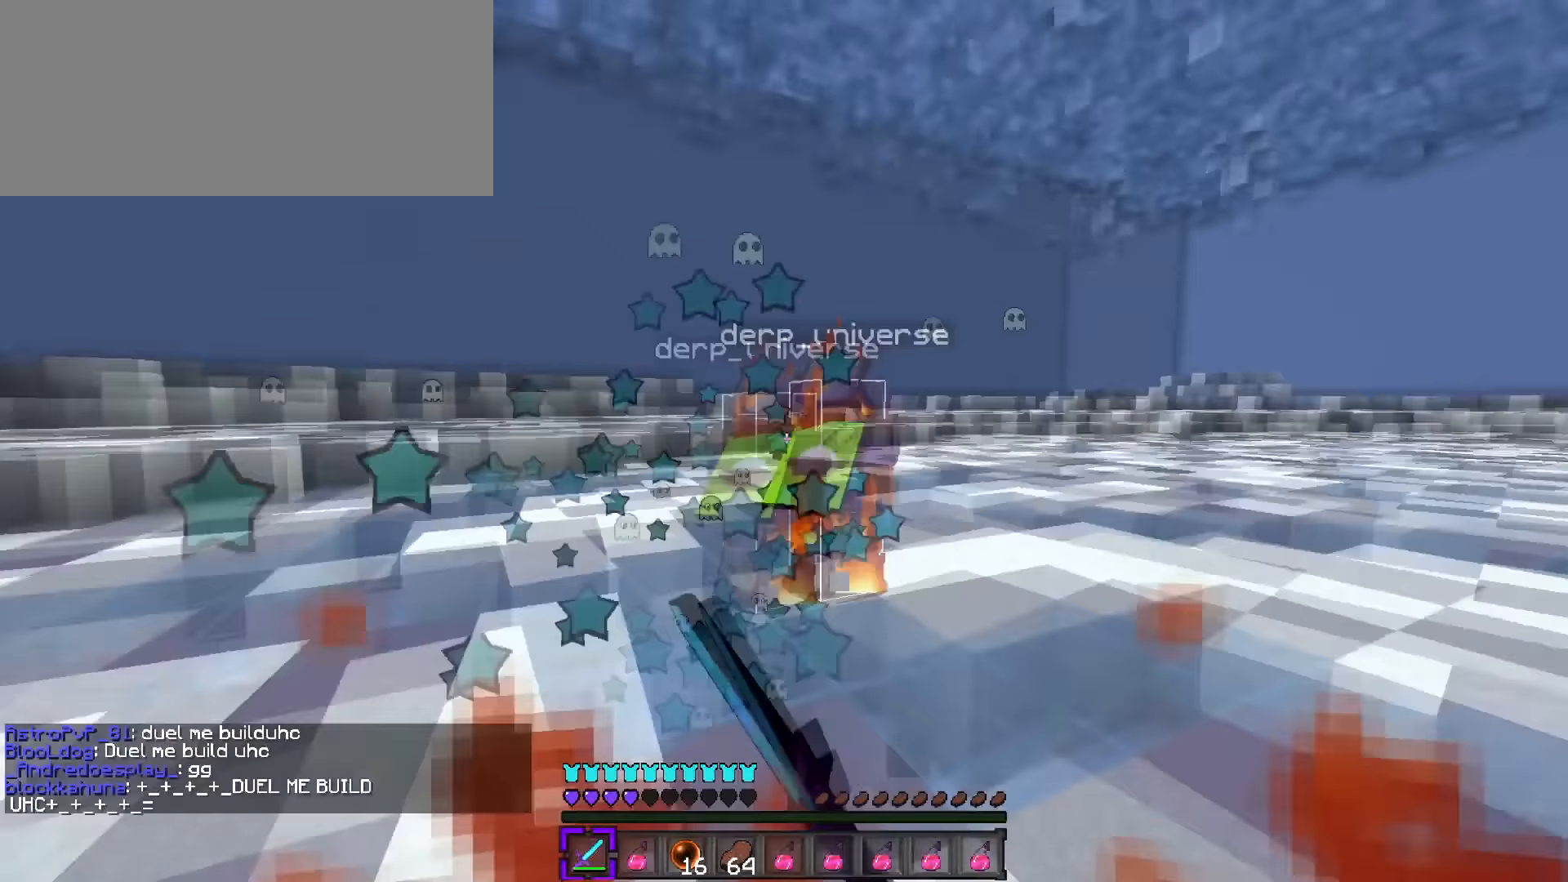
{"keys": ["d", "q", "w"], "events": [[34, "q", "down"], [84, "d", "up"], [167, "d", "down"], [384, "d", "up"], [451, "d", "down"]]}
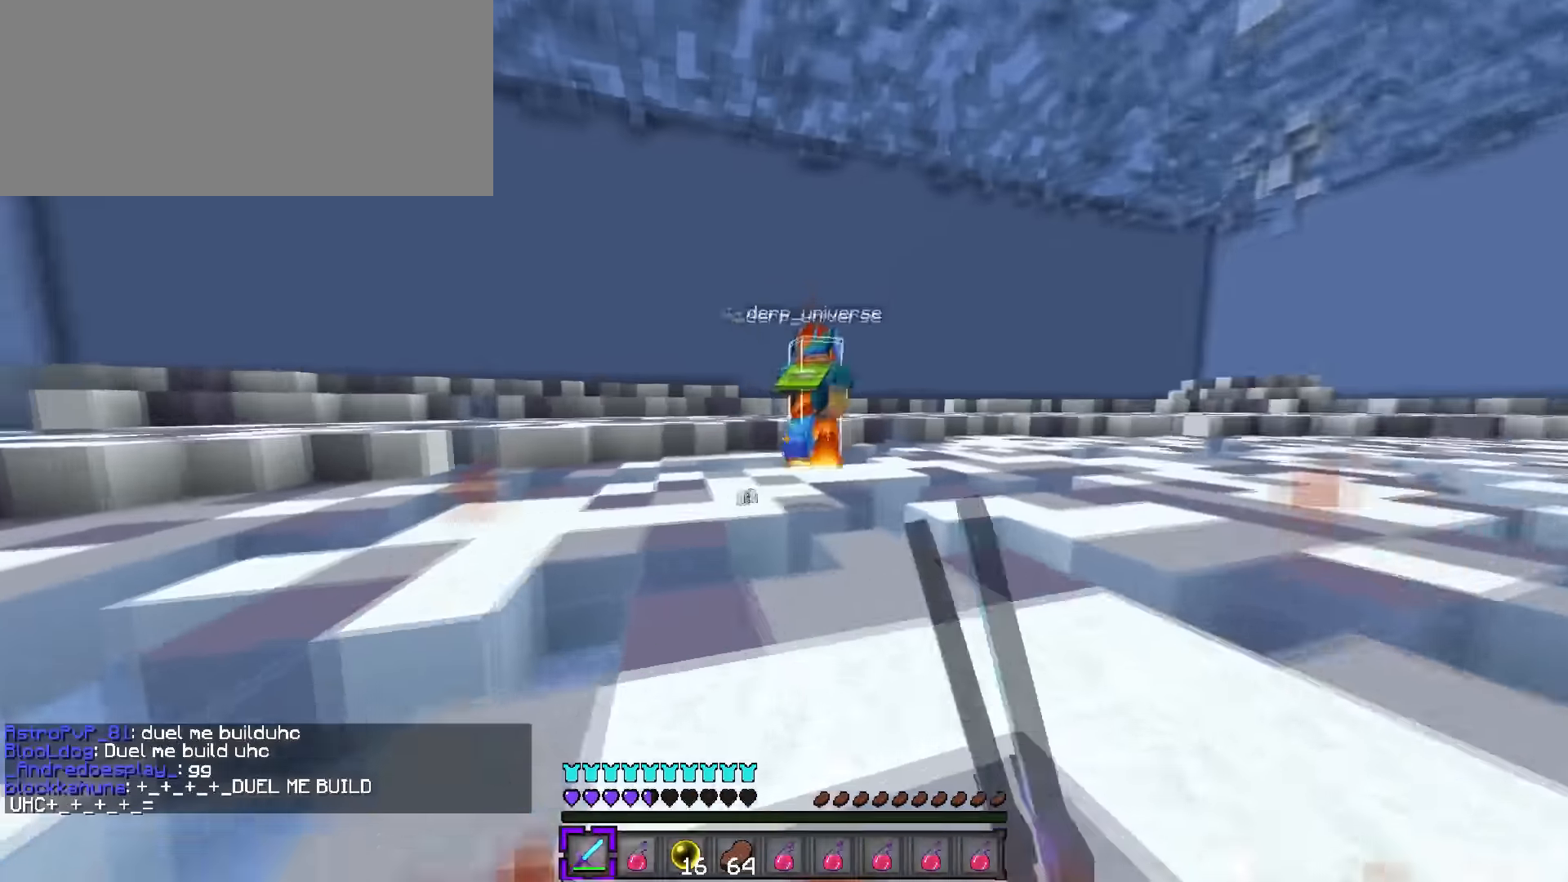
{"keys": ["d", "q", "w"], "events": []}
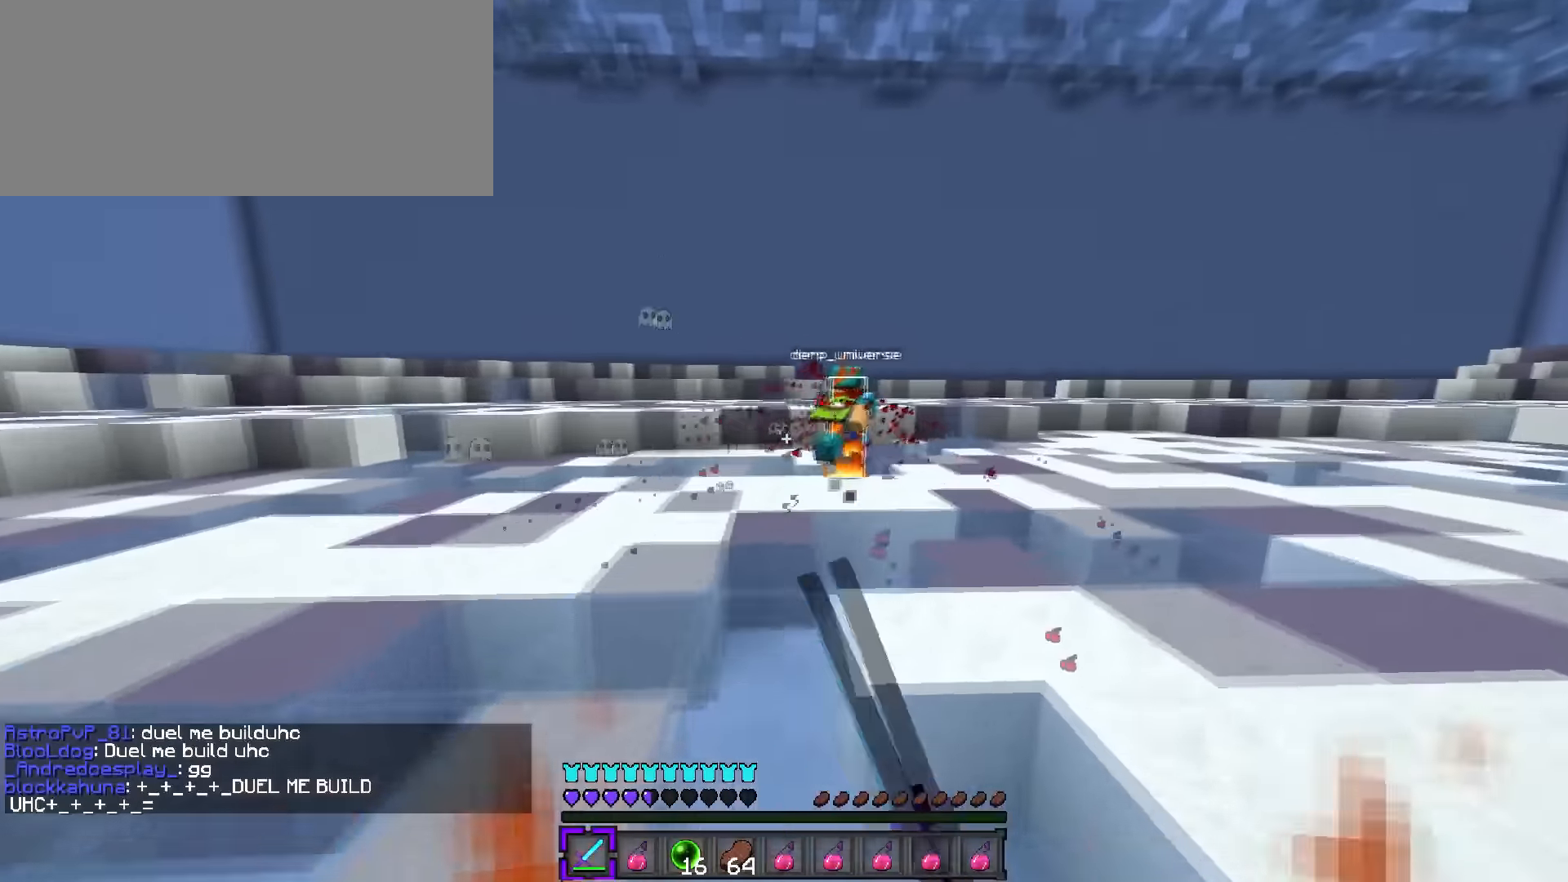
{"keys": ["a", "w"], "events": [[167, "a", "down"], [167, "d", "up"], [167, "q", "up"]]}
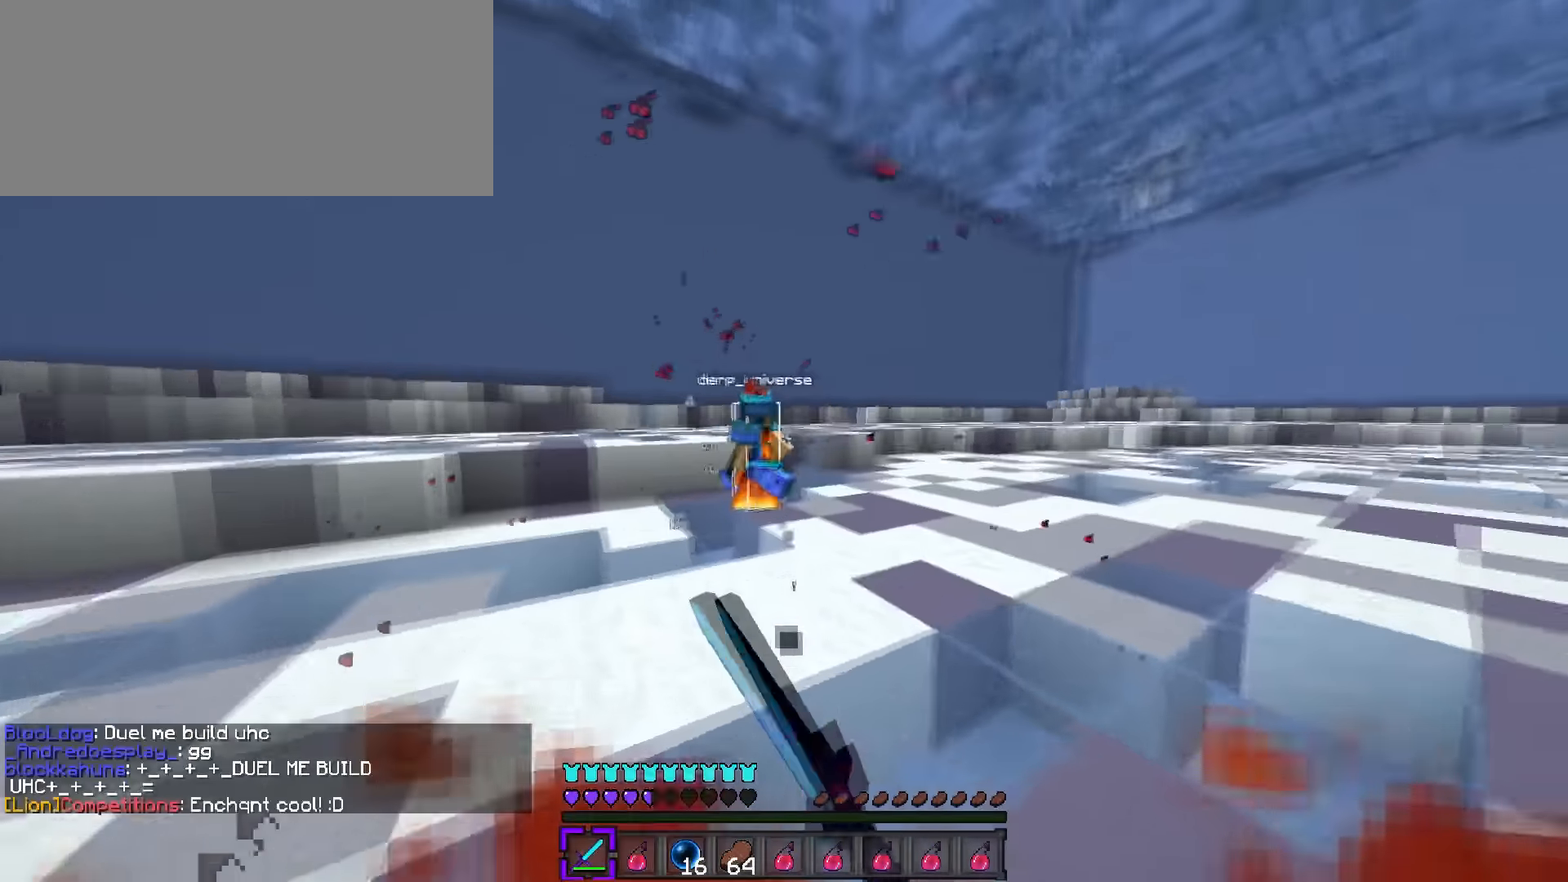
{"keys": ["d"], "events": [[217, "a", "up"], [217, "d", "down"], [350, "s", "down"], [350, "w", "up"], [484, "s", "up"]]}
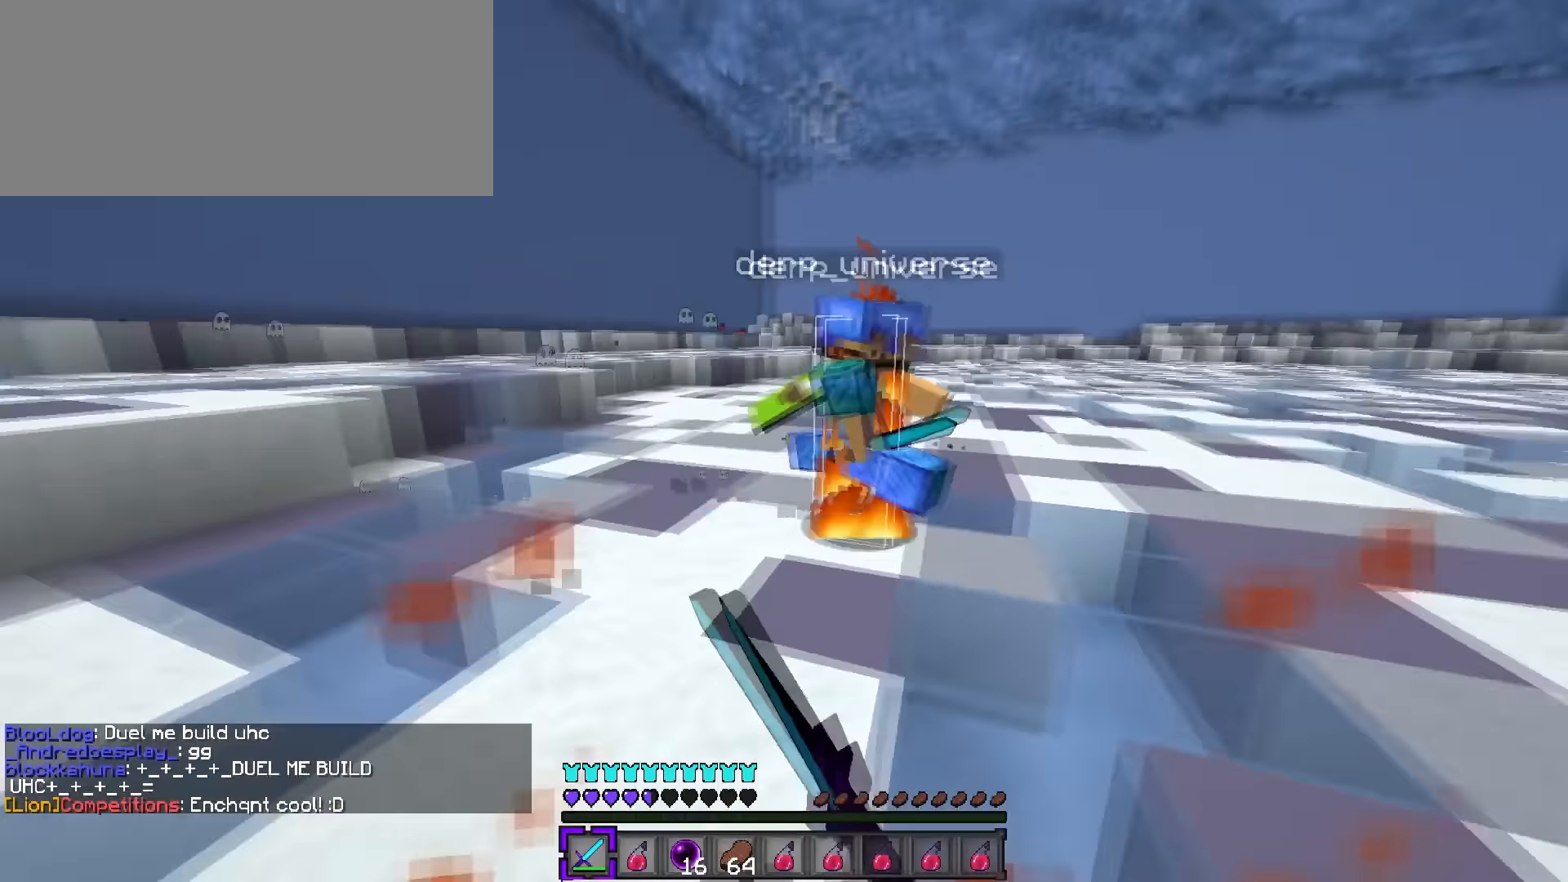
{"keys": ["d"], "events": []}
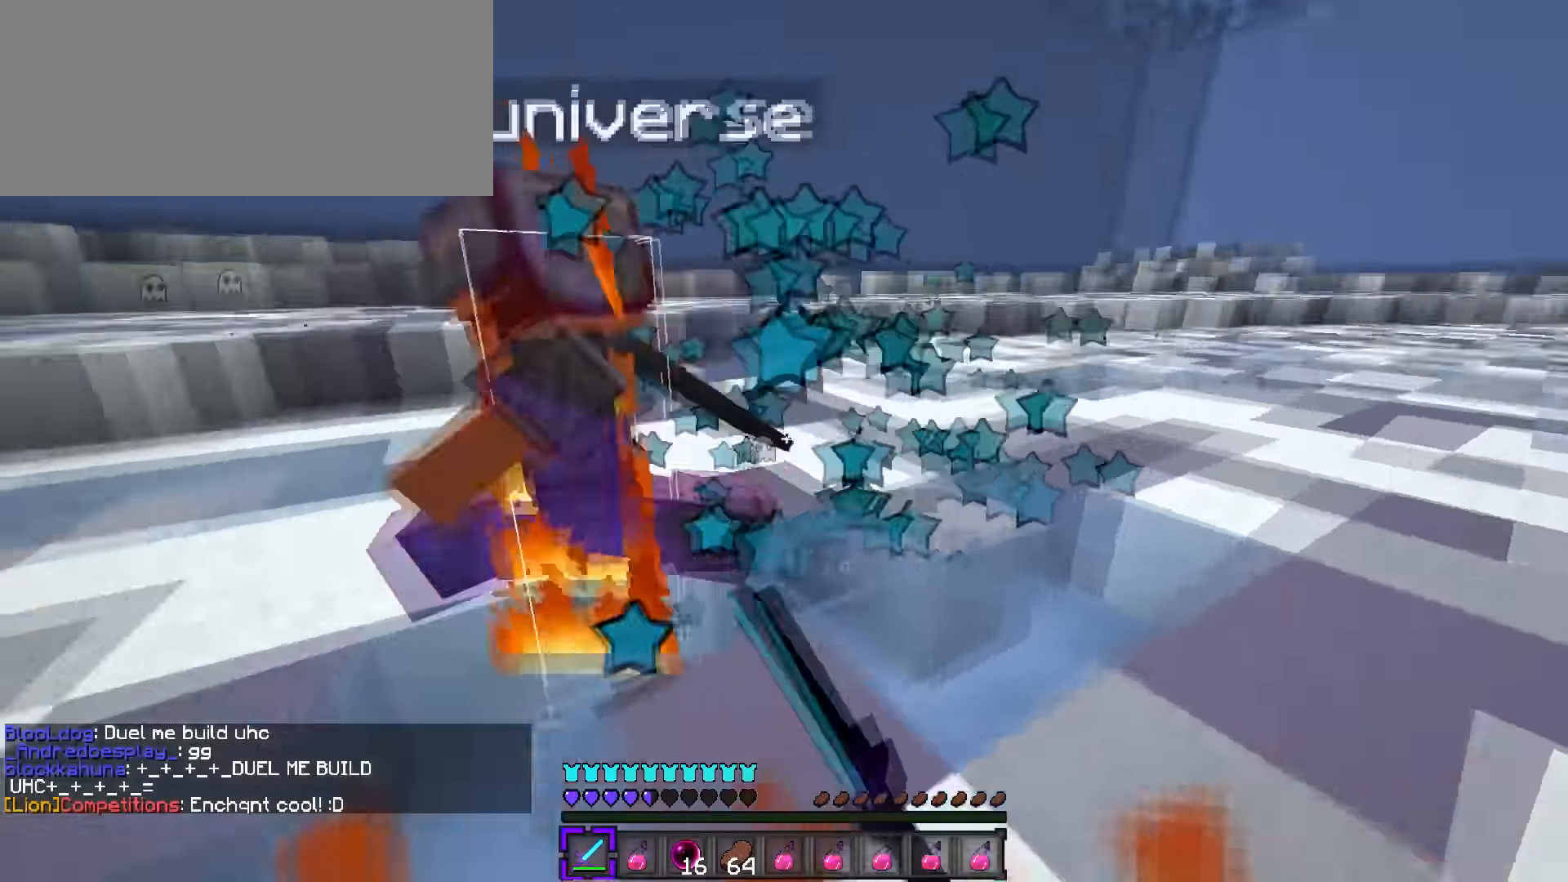
{"keys": ["d", "w"], "events": [[33, "q", "down"], [33, "w", "down"], [133, "d", "up"], [234, "a", "down"], [234, "q", "up"], [400, "a", "up"], [400, "d", "down"]]}
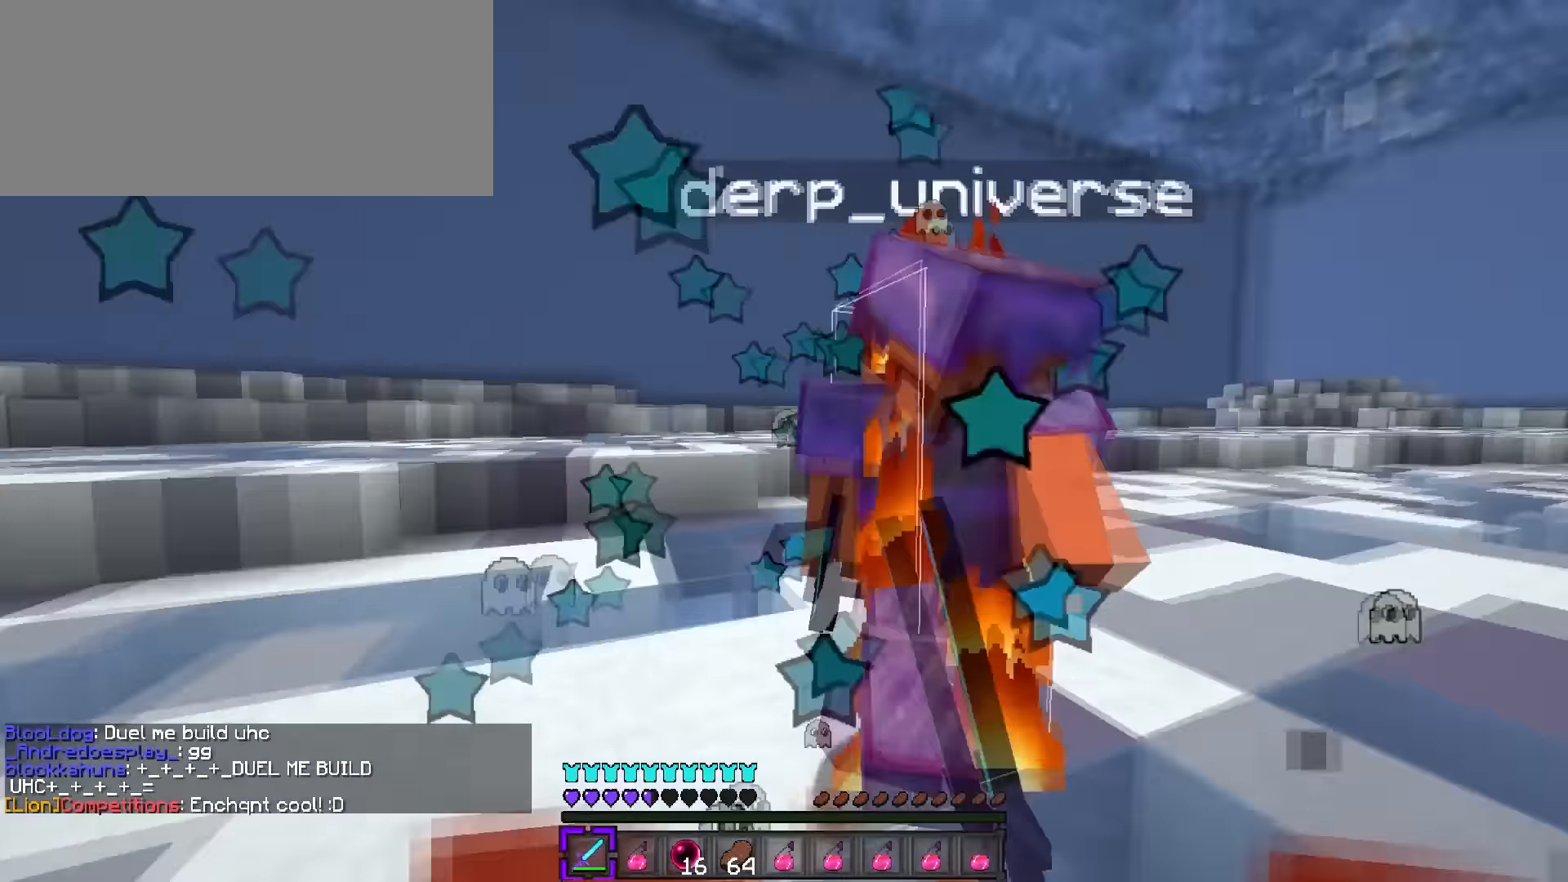
{"keys": ["d", "q", "w"], "events": [[67, "q", "down"], [217, "q", "up"], [251, "s", "down"], [251, "w", "up"], [384, "s", "up"], [451, "q", "down"], [451, "w", "down"]]}
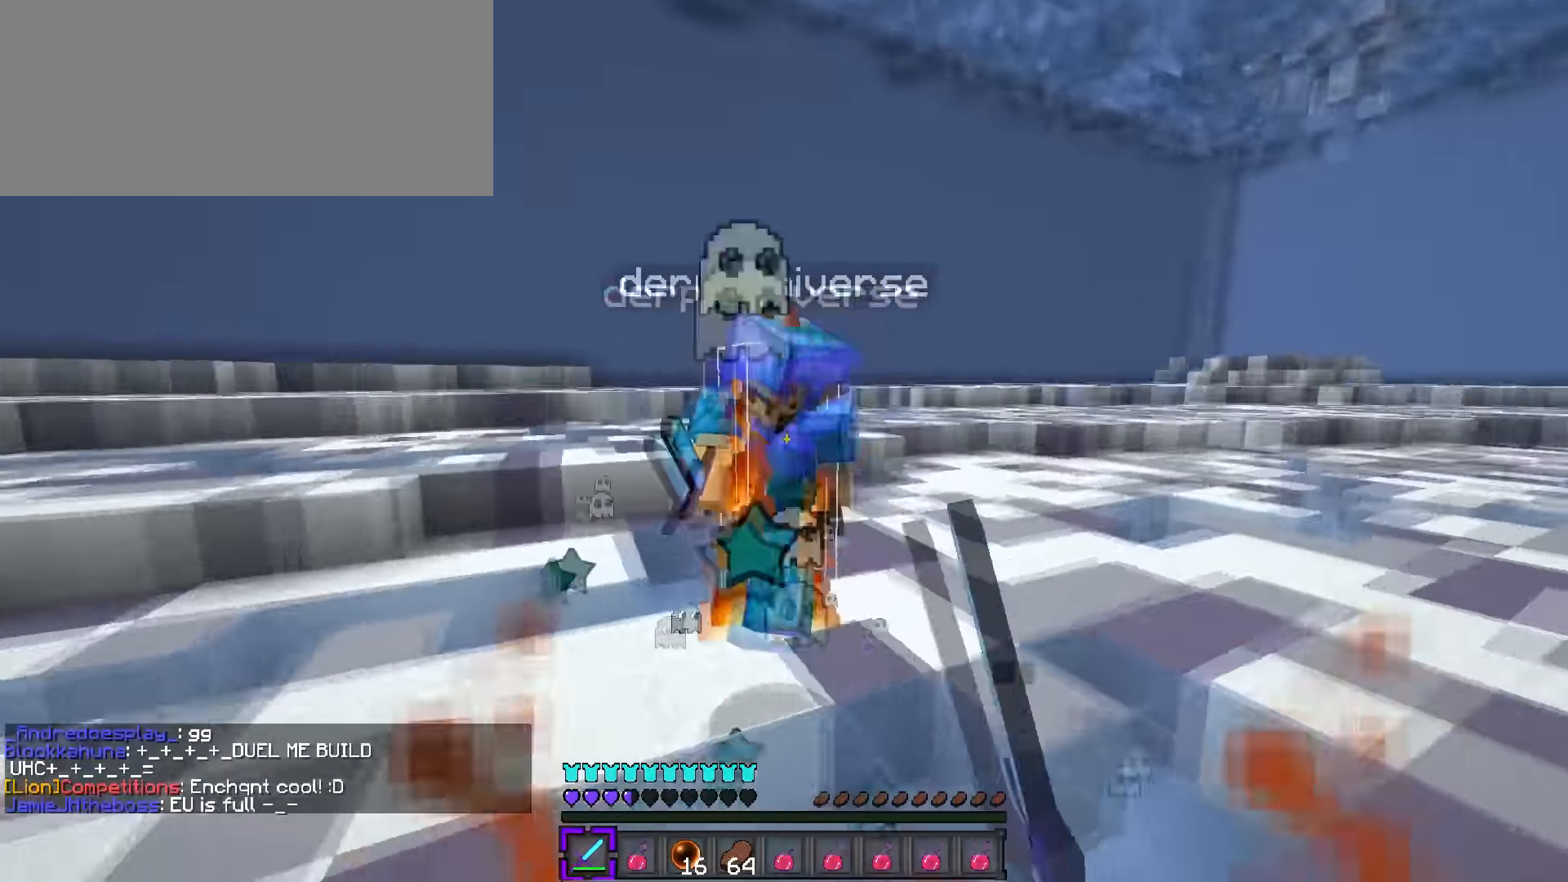
{"keys": ["d", "q", "w"], "events": [[67, "d", "up"], [167, "d", "down"]]}
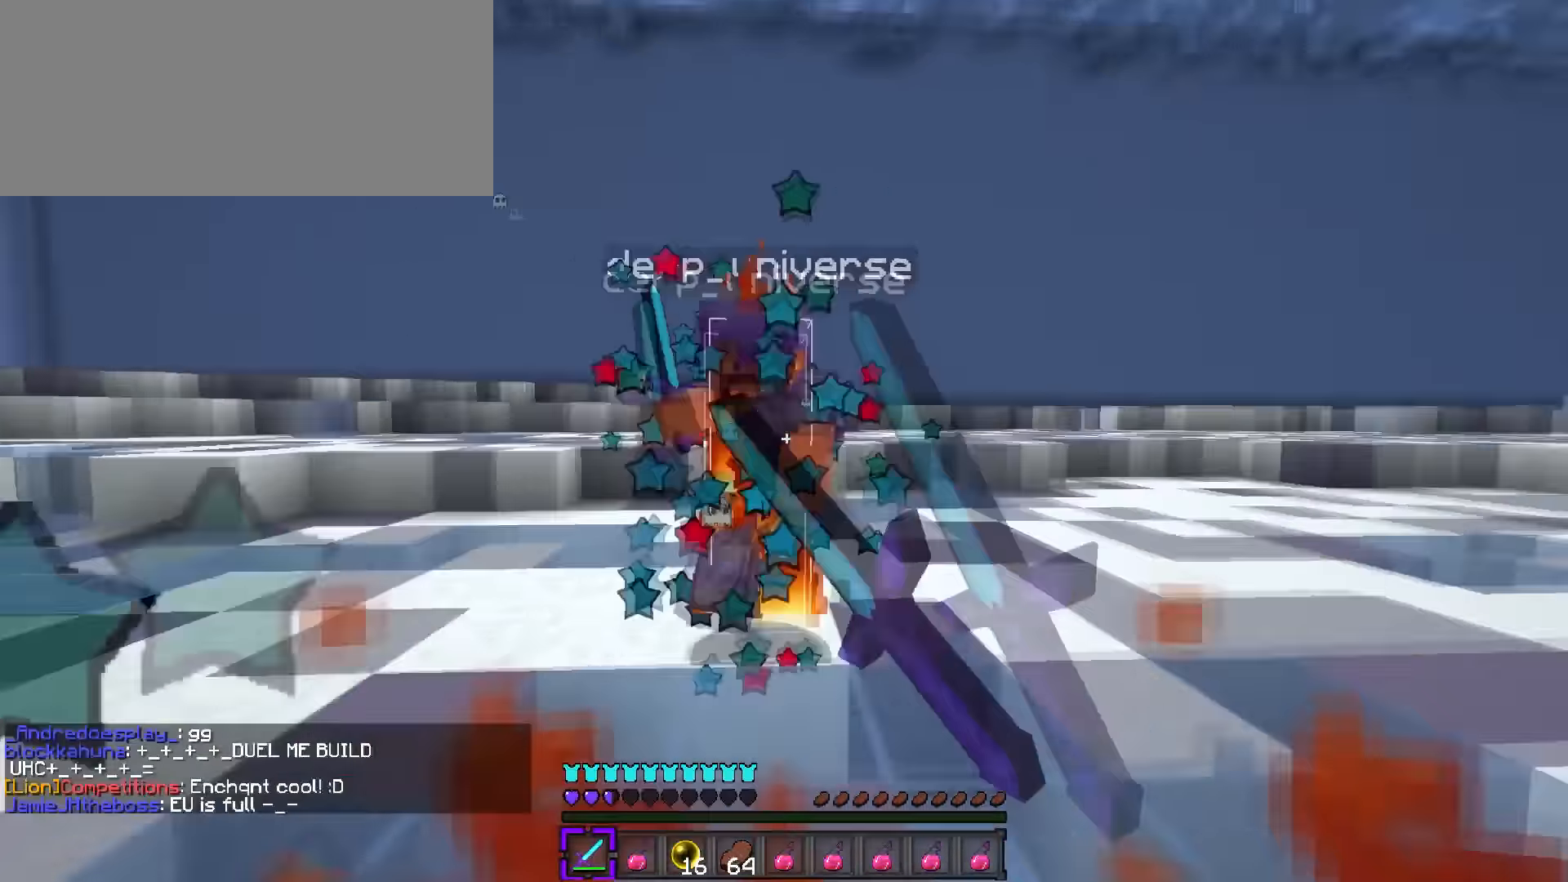
{"keys": ["q", "w"], "events": [[101, "q", "up"], [167, "s", "down"], [167, "w", "up"], [217, "s", "up"], [284, "q", "down"], [284, "w", "down"], [351, "d", "up"]]}
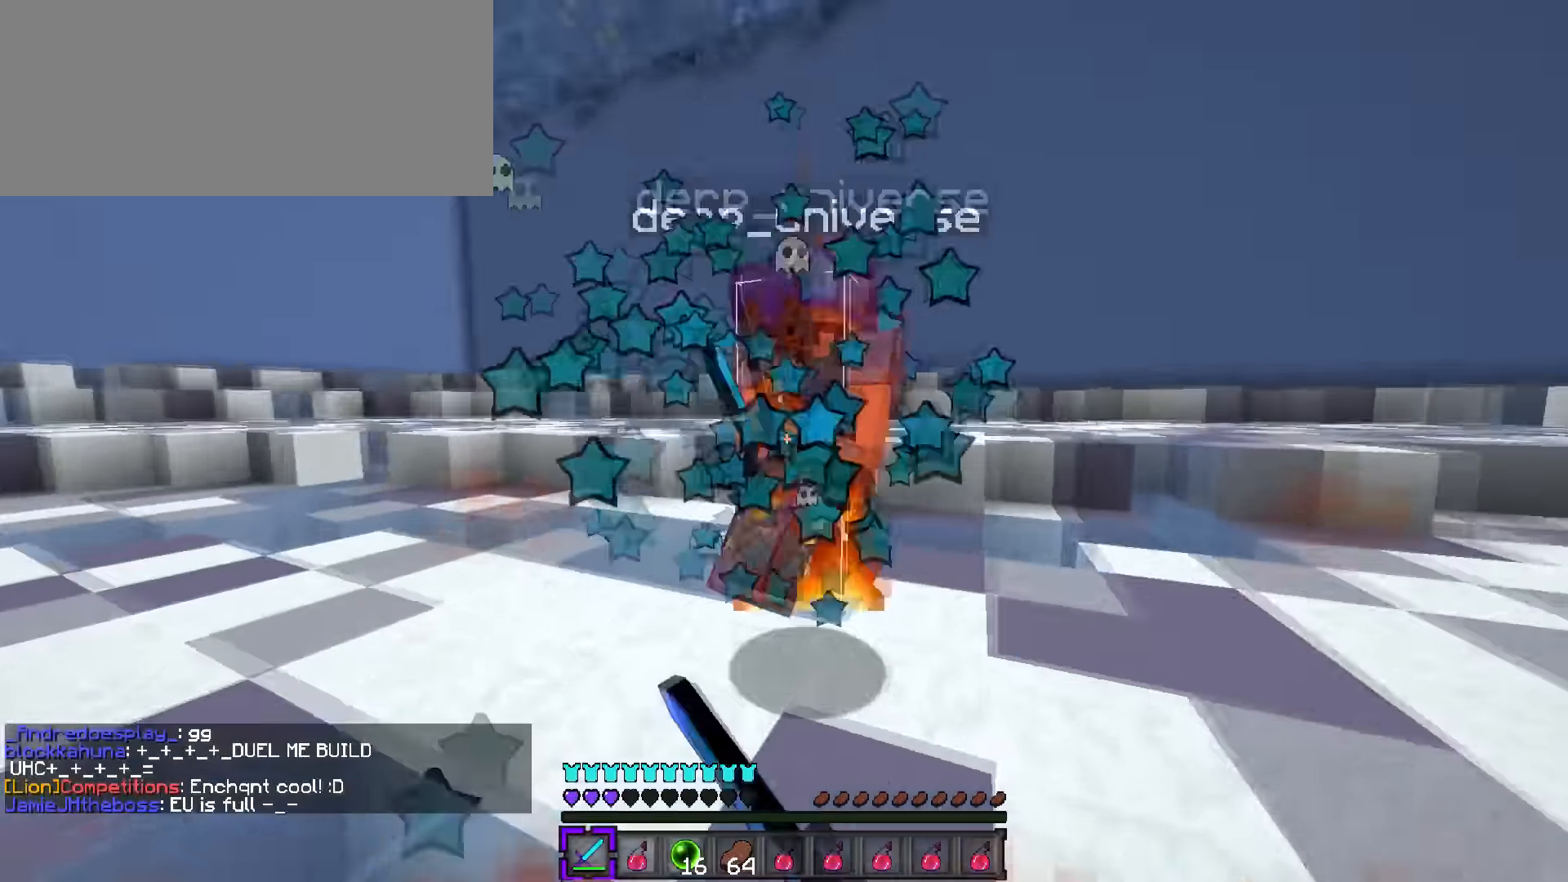
{"keys": ["d", "s"], "events": [[117, "d", "down"], [250, "a", "down"], [334, "q", "up"], [334, "s", "down"], [367, "w", "up"], [500, "a", "up"]]}
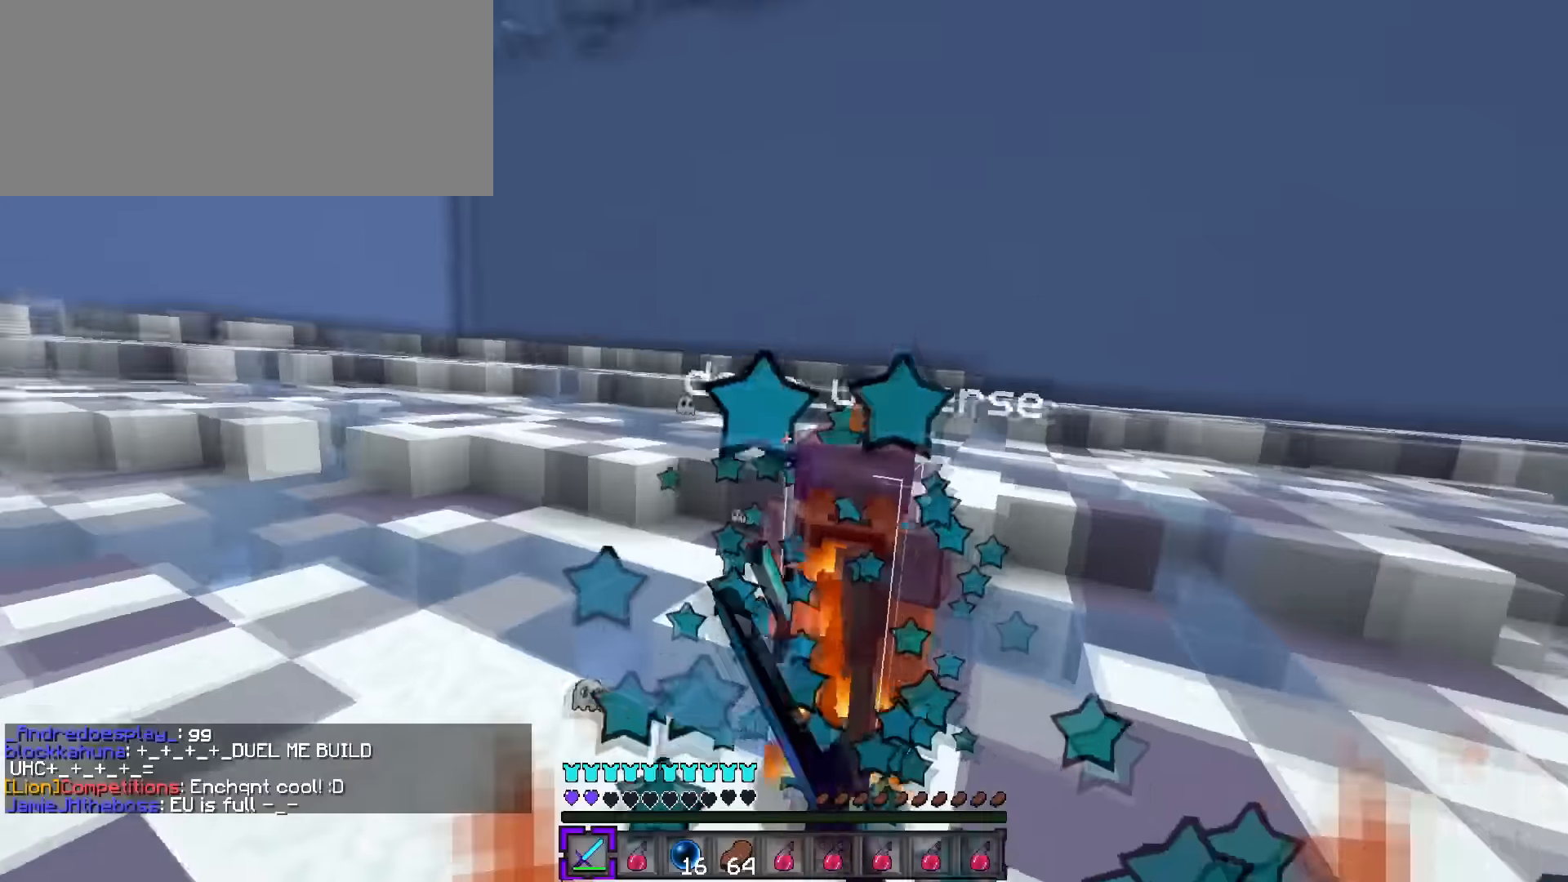
{"keys": ["f", "q", "w"], "events": [[134, "s", "up"], [184, "w", "down"], [217, "q", "down"], [251, "d", "up"], [284, "r", "down"], [351, "r", "up"], [434, "f", "down"]]}
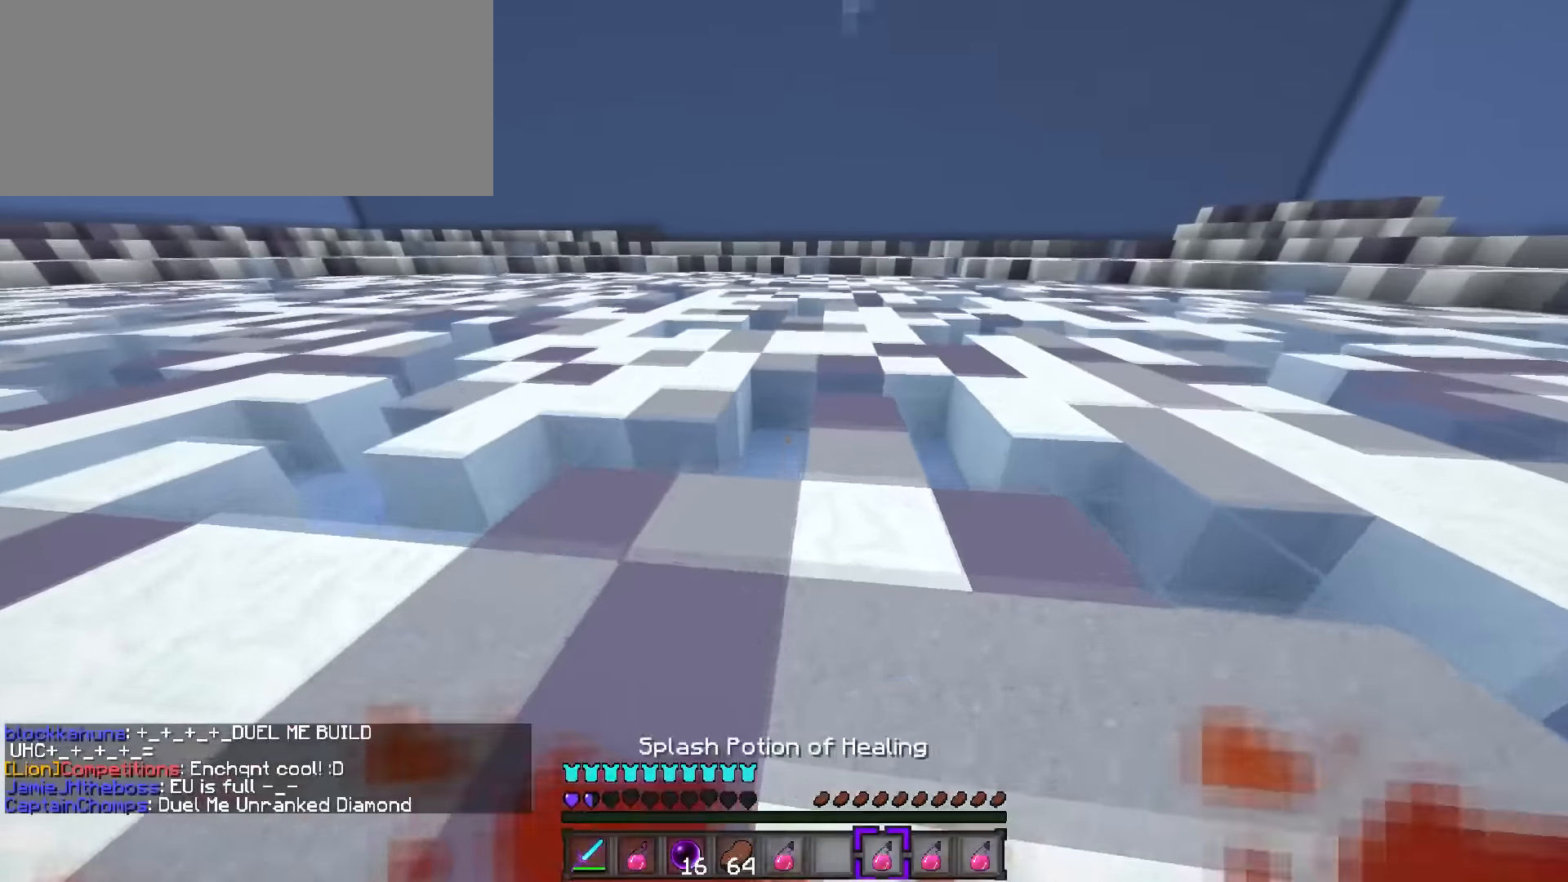
{"keys": ["d", "q", "w"], "events": [[33, "f", "up"], [100, "q", "up"], [200, "1", "down"], [317, "1", "up"], [317, "d", "down"], [317, "q", "down"]]}
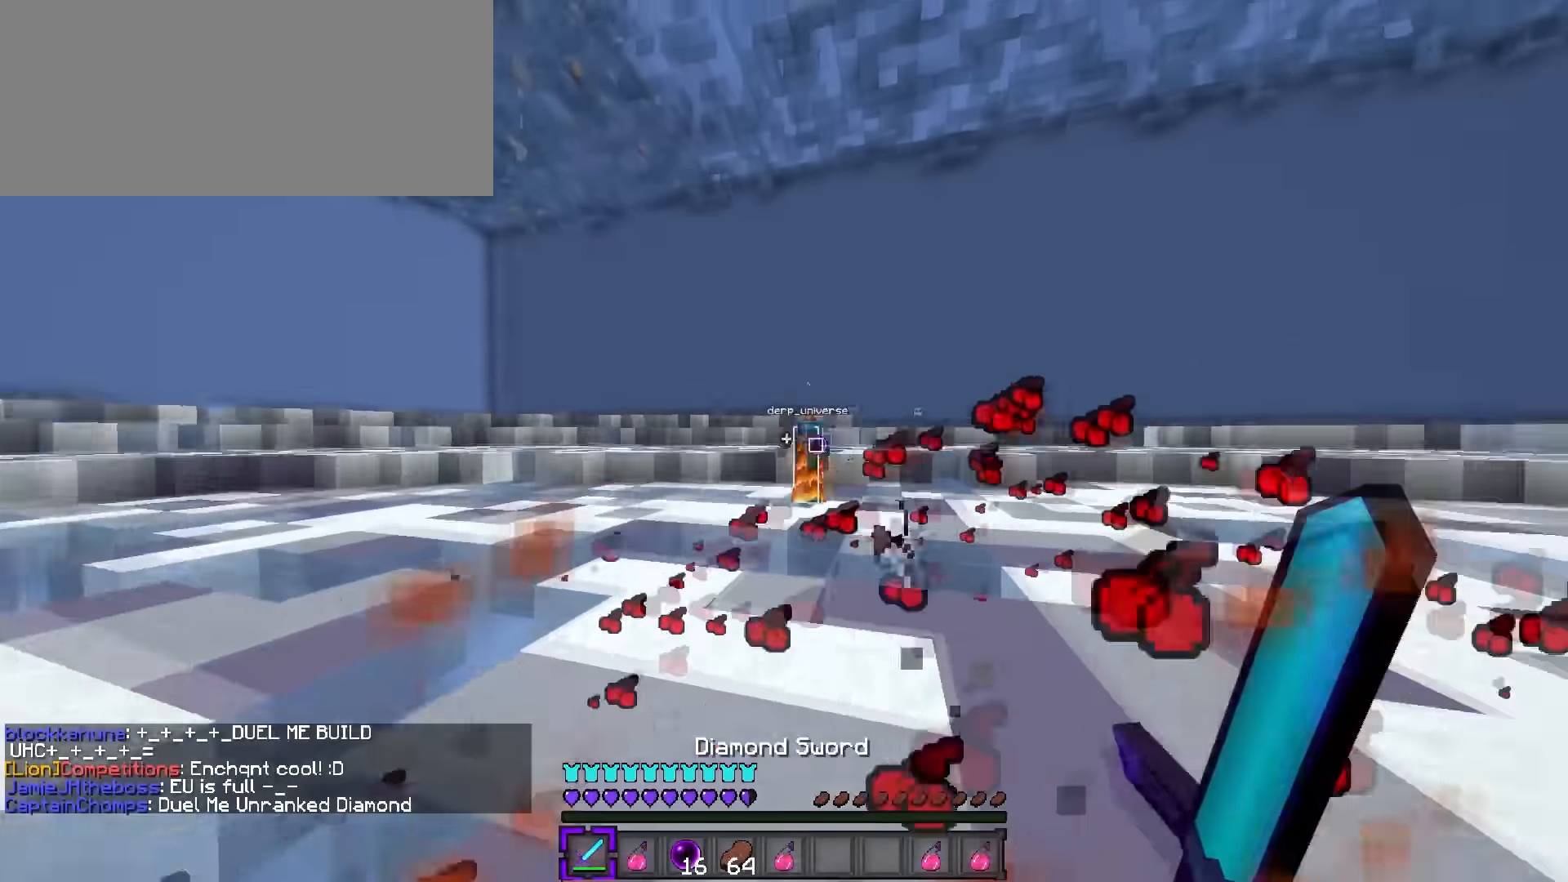
{"keys": ["d", "q", "w"], "events": []}
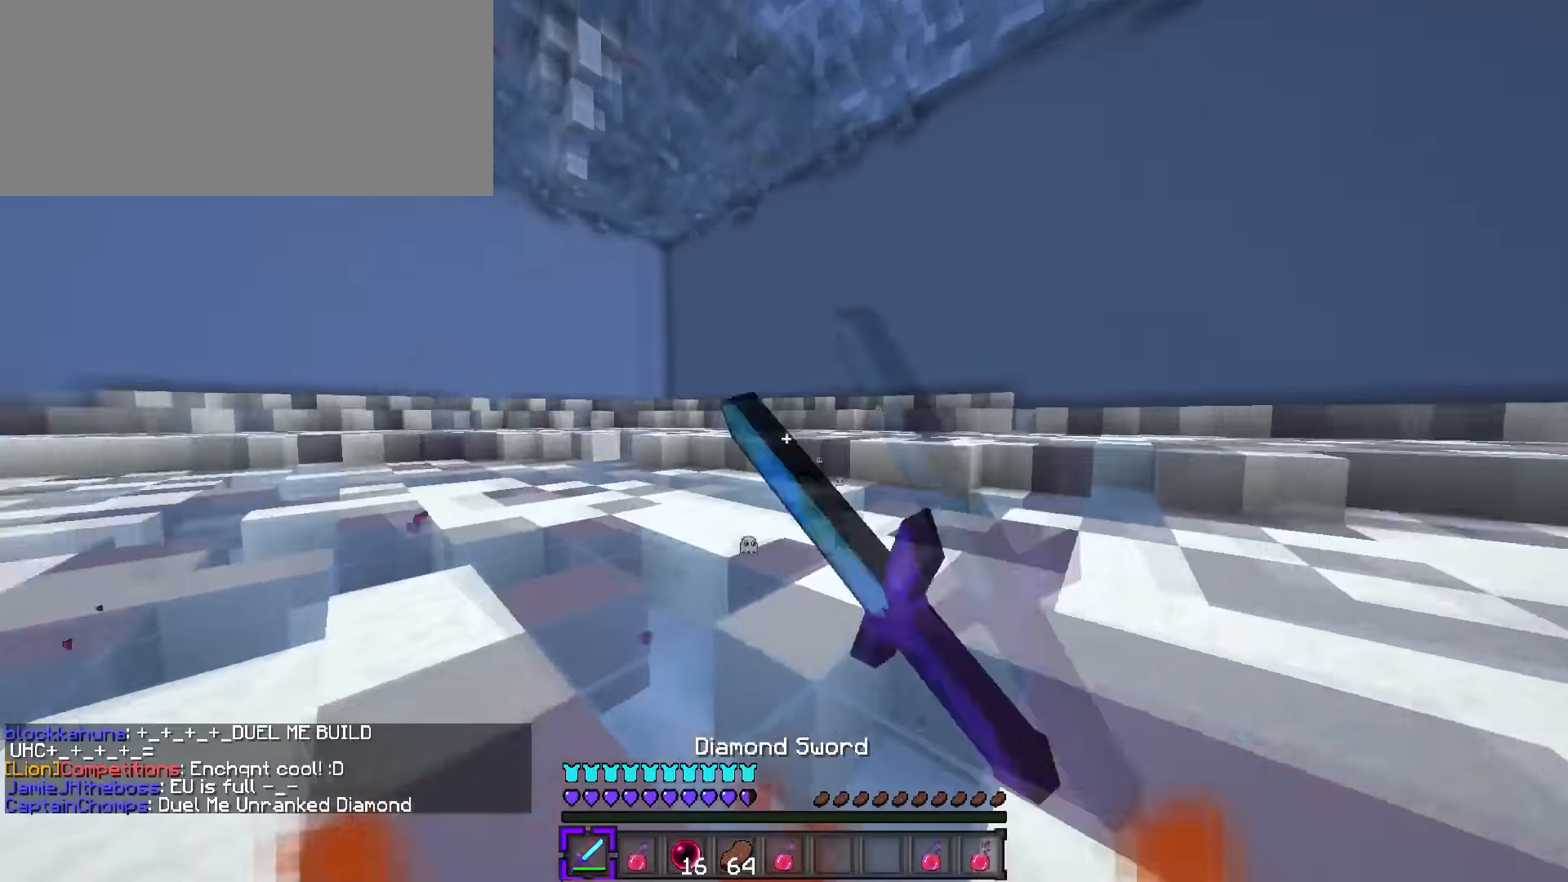
{"keys": ["a", "w"], "events": [[234, "d", "up"], [300, "a", "down"], [300, "q", "up"]]}
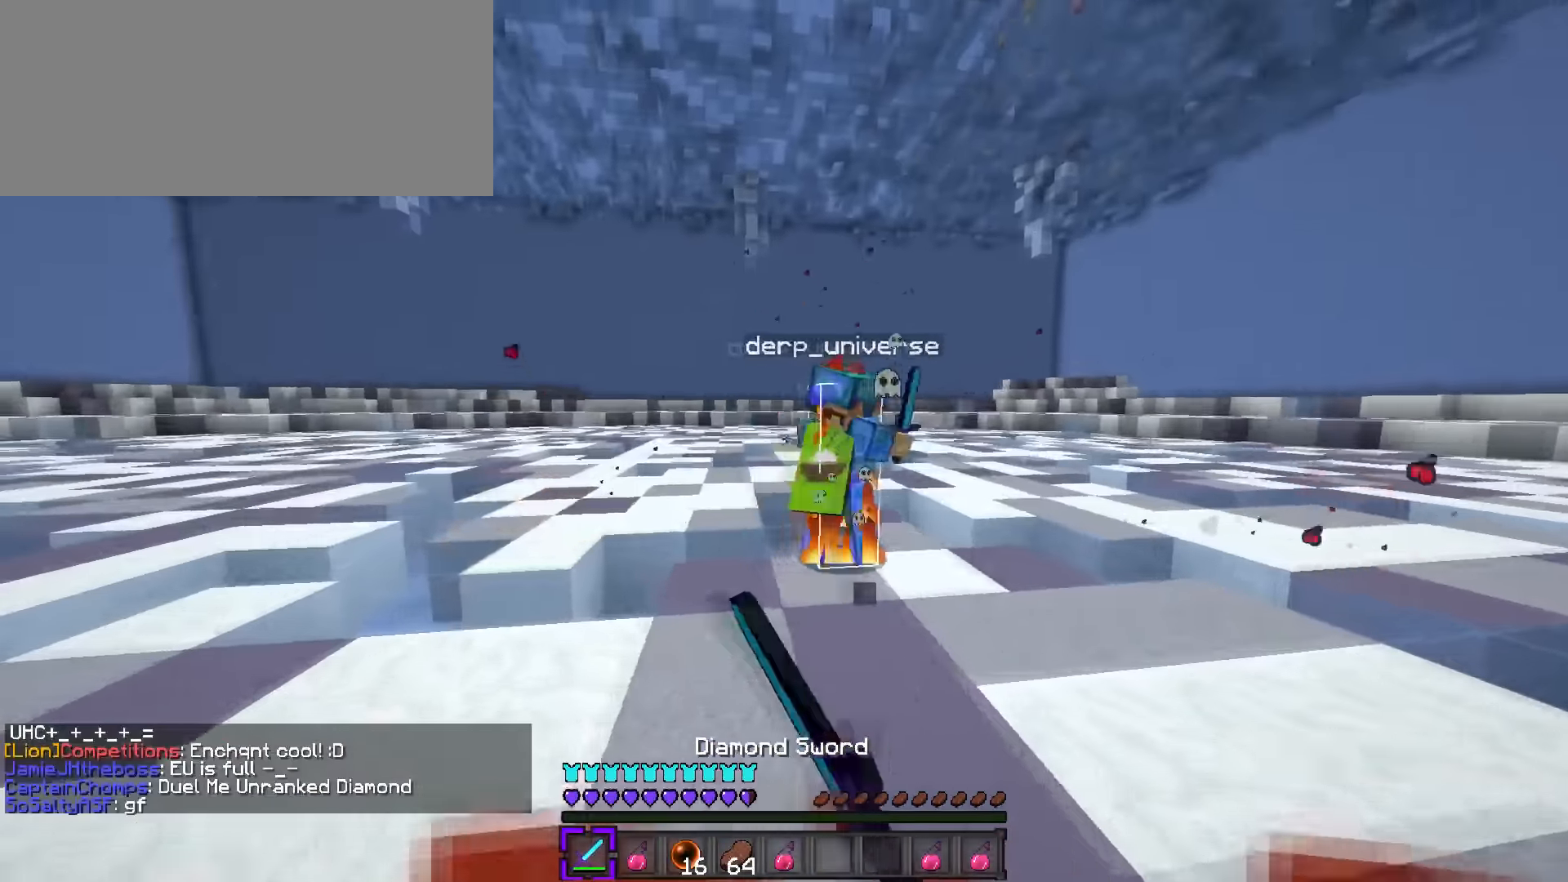
{"keys": ["a", "d"], "events": [[167, "a", "up"], [234, "q", "down"], [317, "a", "down"], [351, "q", "up"], [451, "w", "up"], [484, "d", "down"]]}
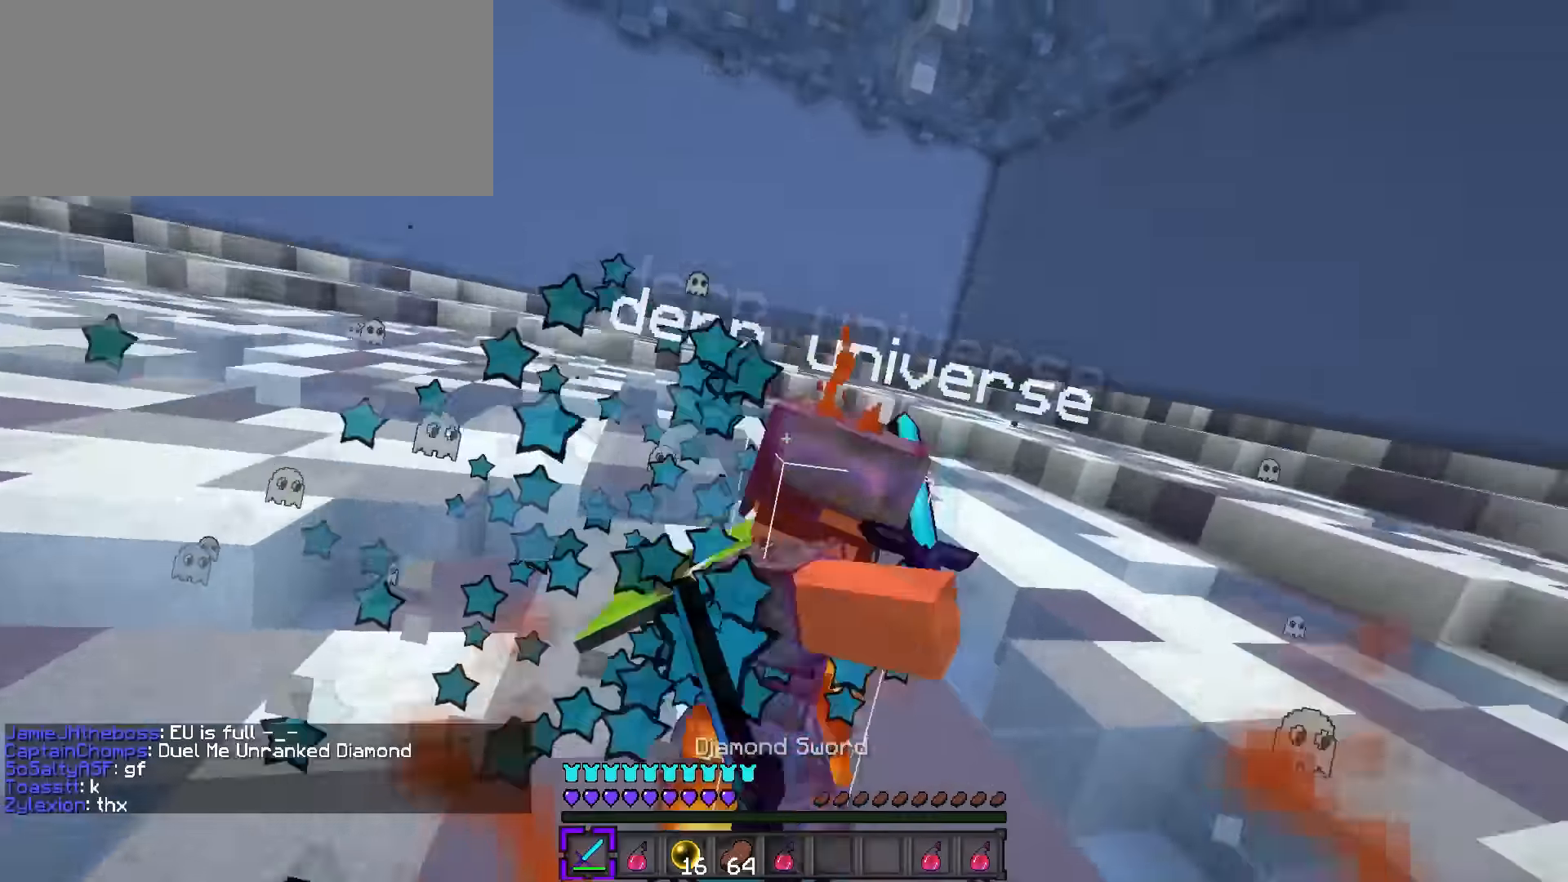
{"keys": ["d", "q", "w"], "events": [[33, "a", "up"], [167, "q", "down"], [167, "w", "down"]]}
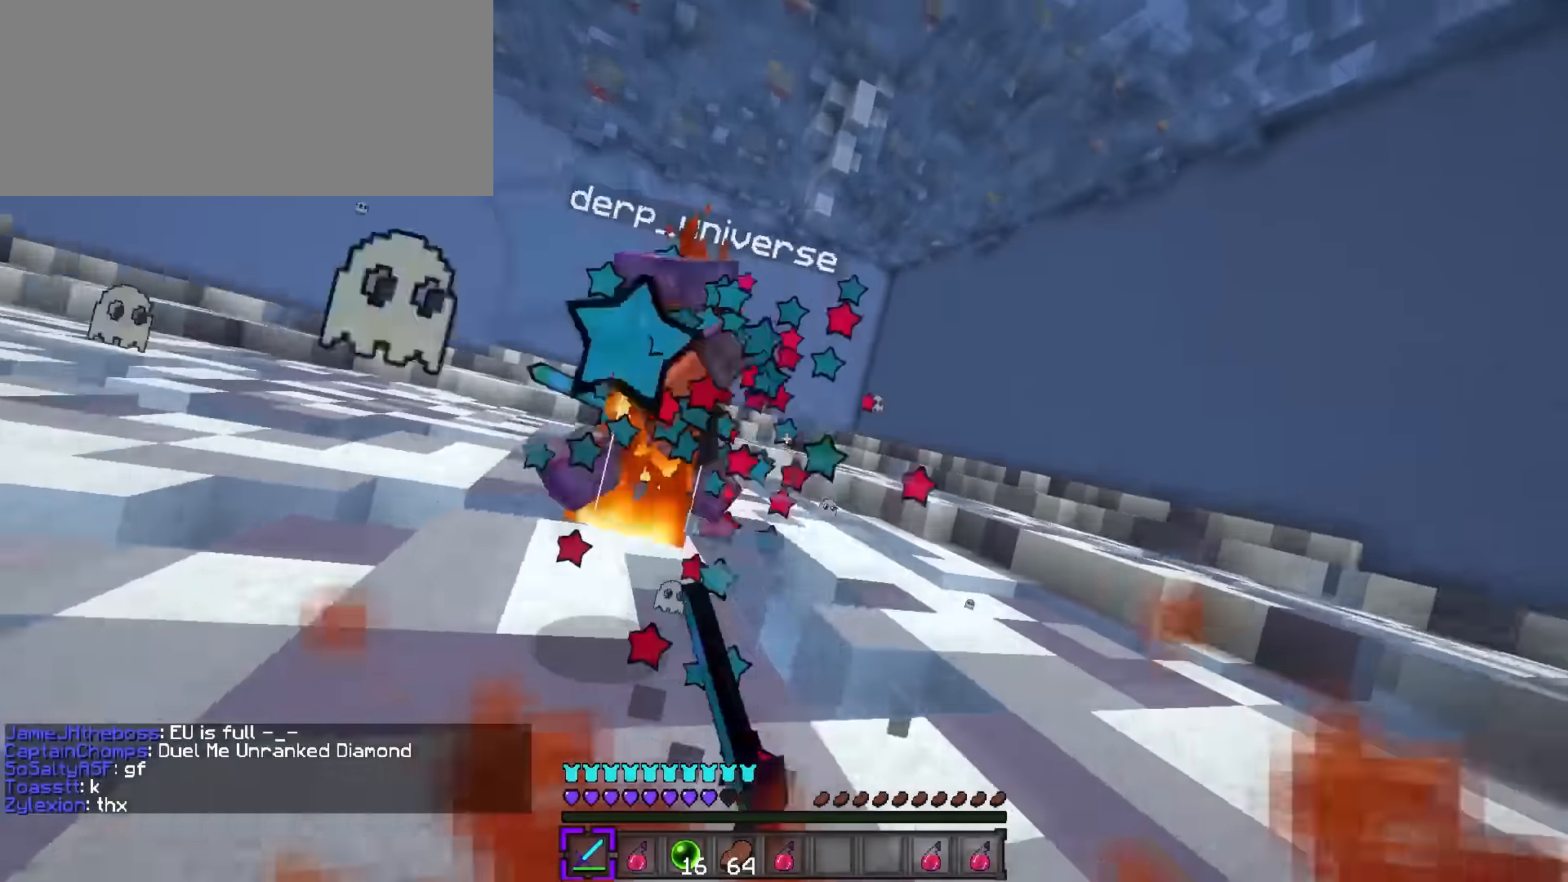
{"keys": ["d", "q", "w"], "events": []}
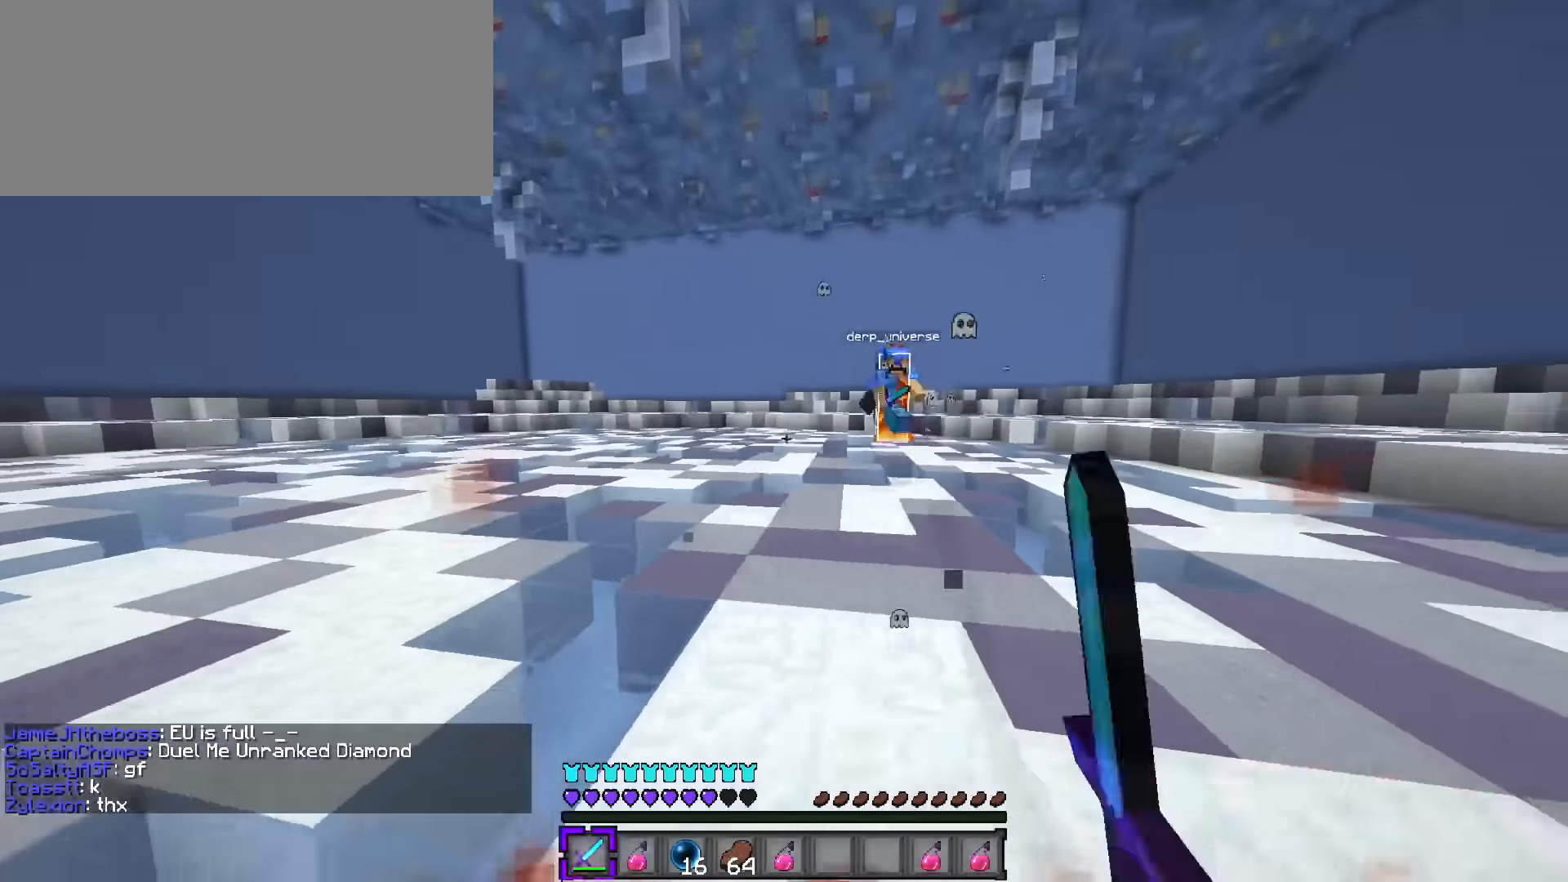
{"keys": ["a", "w"], "events": [[384, "a", "down"], [417, "d", "up"], [417, "q", "up"]]}
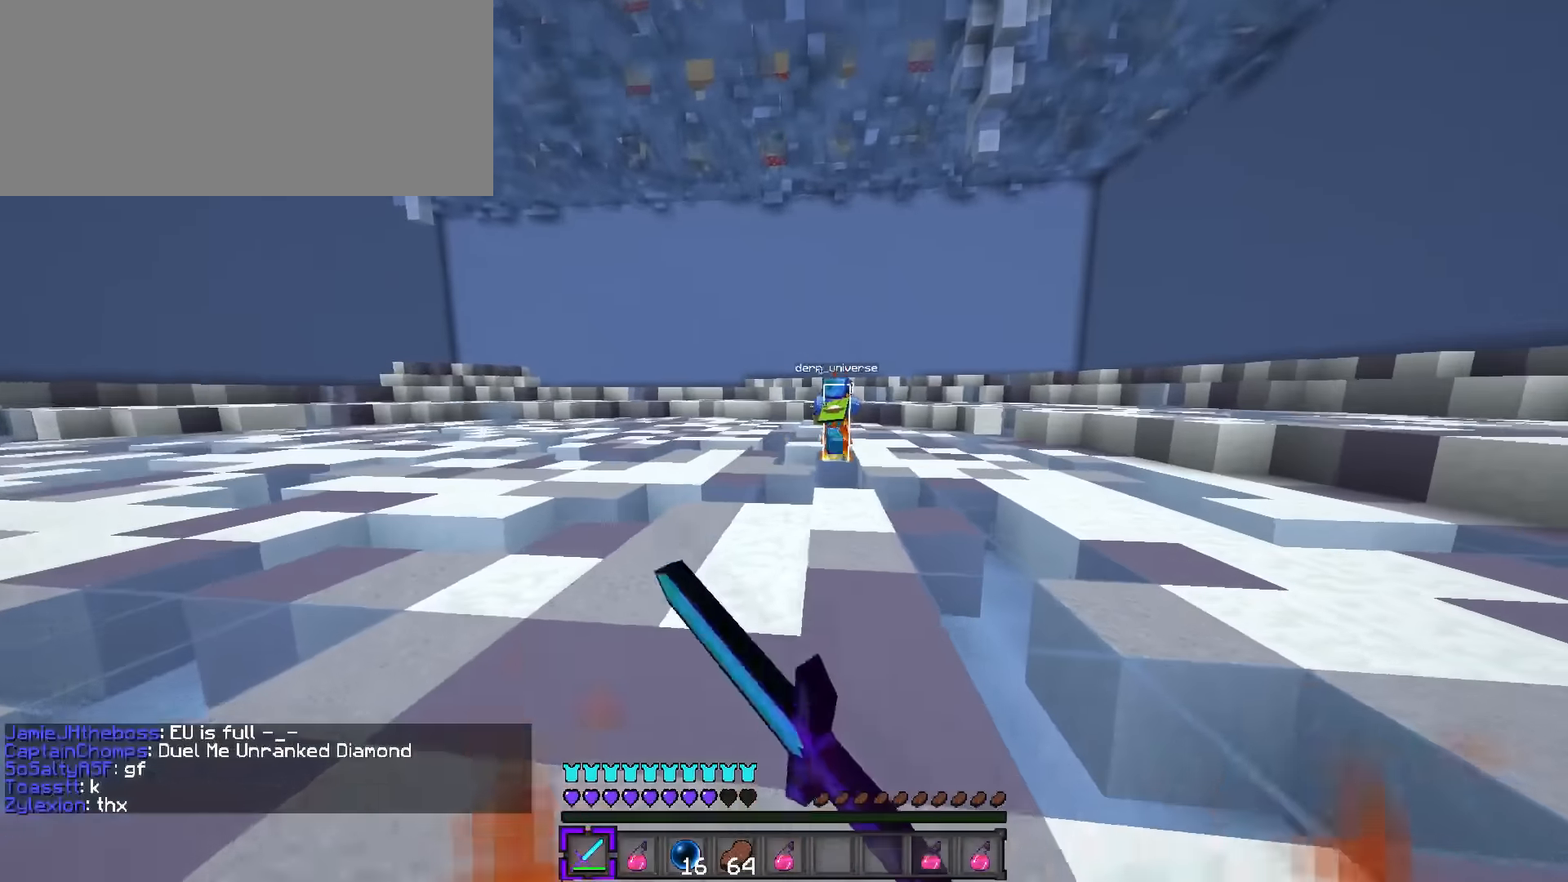
{"keys": ["d", "q", "w"], "events": [[117, "a", "up"], [117, "d", "down"], [351, "q", "down"]]}
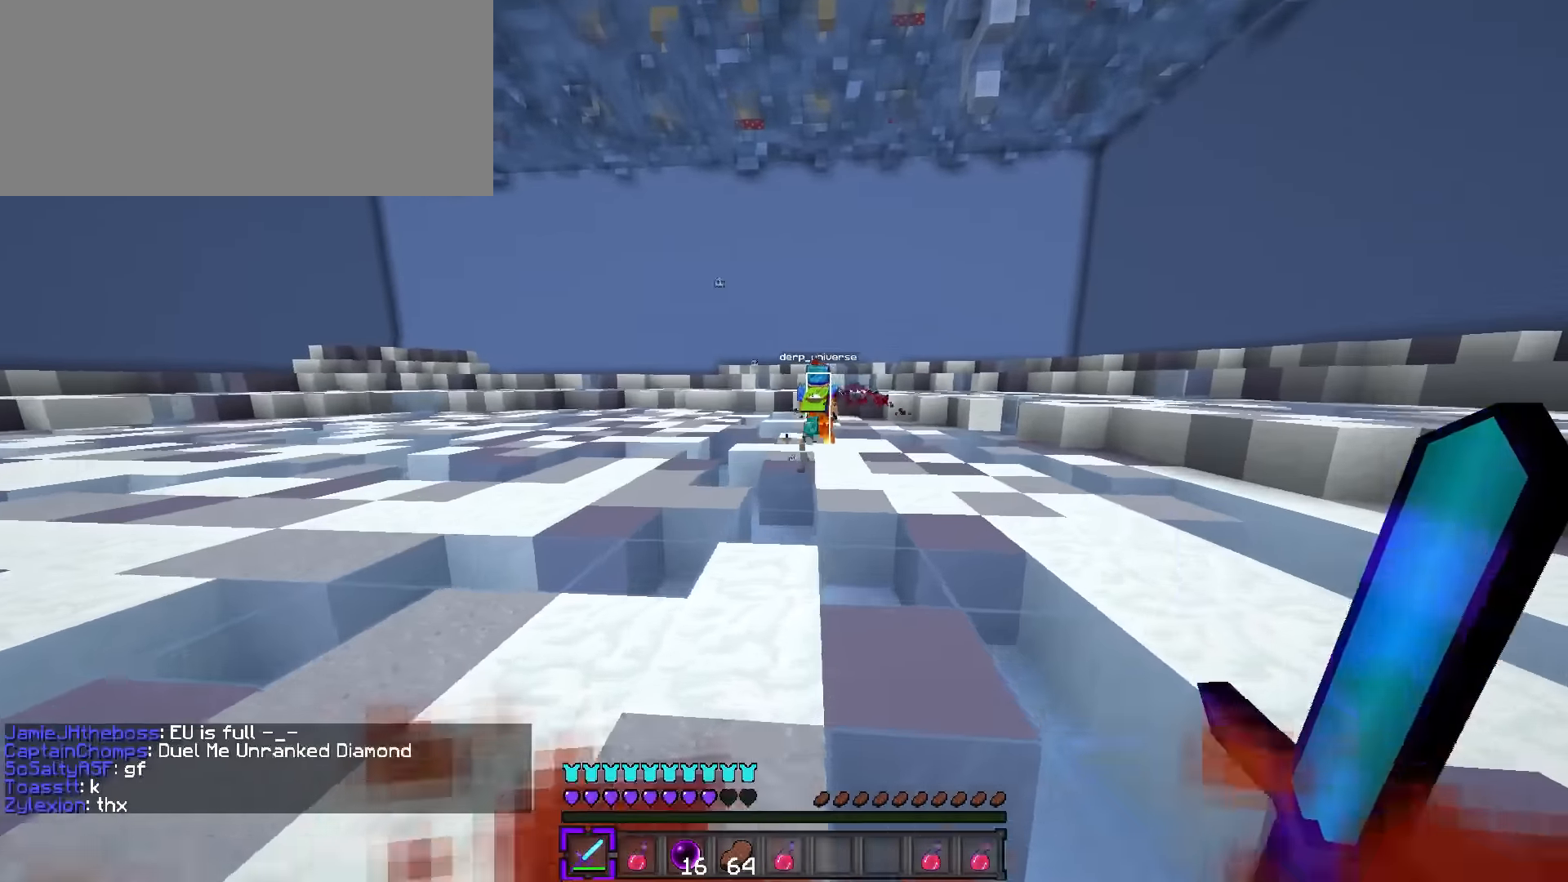
{"keys": ["w"], "events": [[117, "d", "up"], [267, "a", "down"], [300, "q", "up"], [334, "a", "up"], [367, "d", "down"], [467, "d", "up"]]}